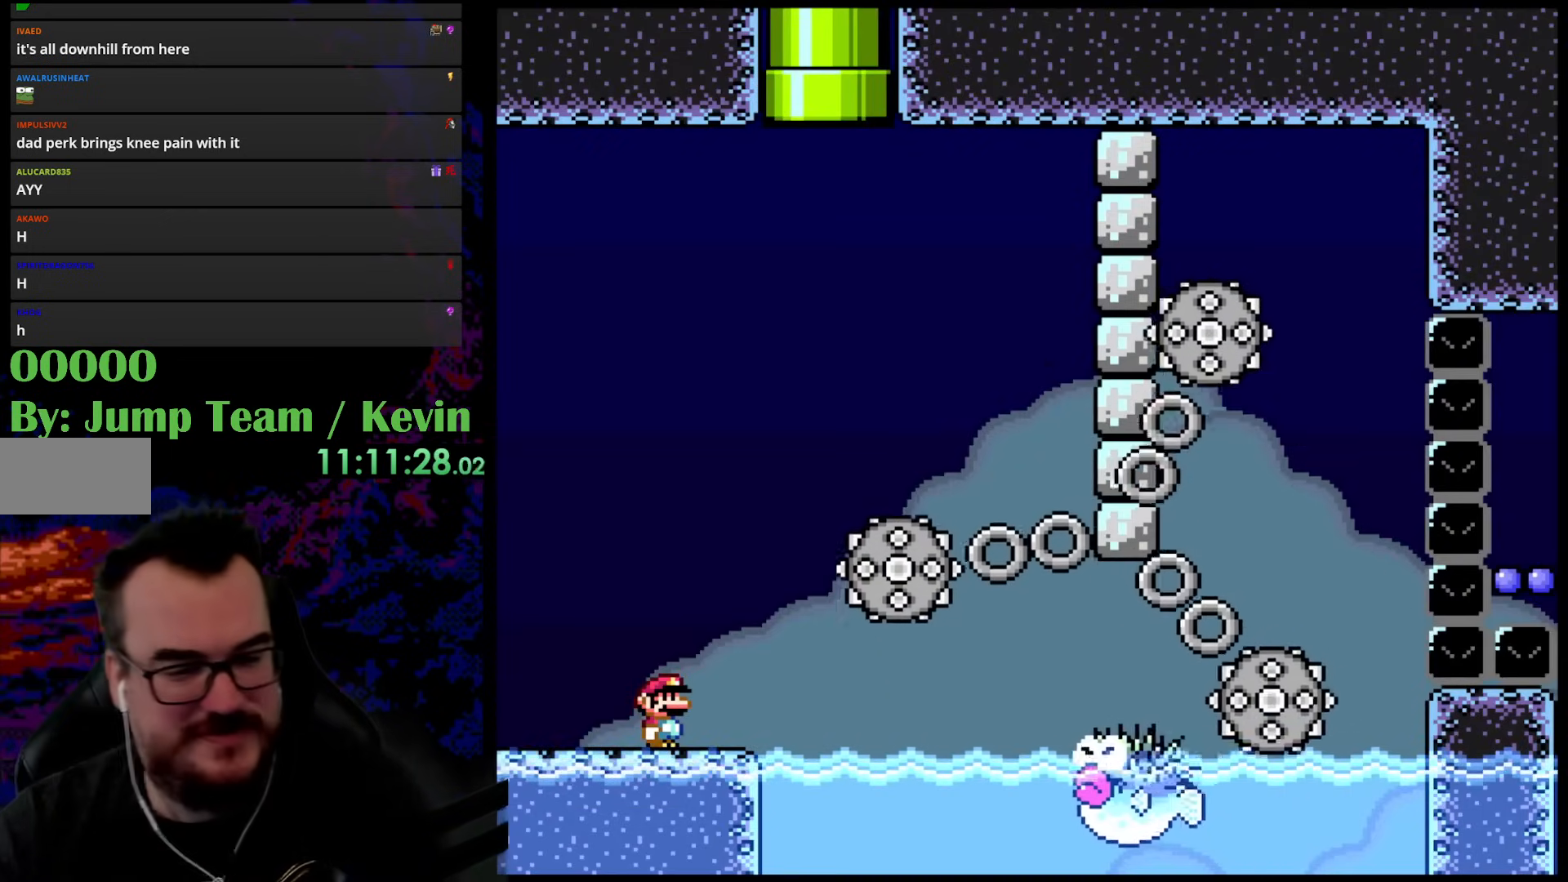
Gameplay with a controller (Nintendo layout); each line is a JSON object with the inputs held at the frame after it. "events" lists button and stick changes between this image and that frame as [ms after this image, input, new state], when the widget could be followed in between. Not read: L3 R3.
{"buttons": ["Y", "DPAD_RIGHT"], "events": [[67, "X", "down"], [167, "X", "up"], [333, "Y", "down"], [350, "DPAD_RIGHT", "down"]]}
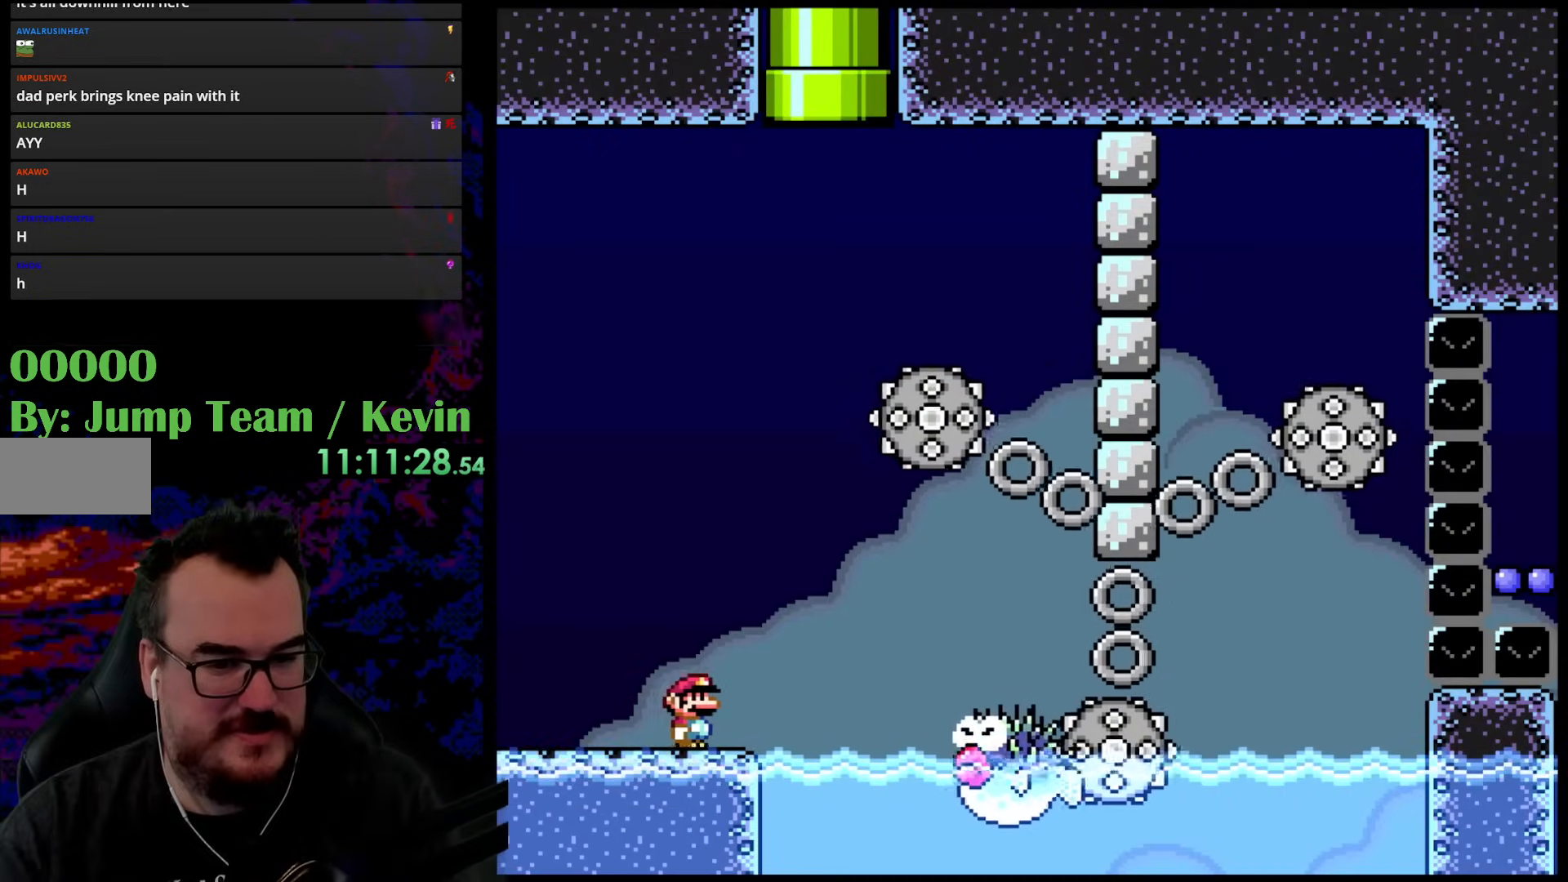
{"buttons": ["B", "Y", "DPAD_RIGHT"], "events": [[67, "B", "down"], [233, "B", "up"], [283, "B", "down"]]}
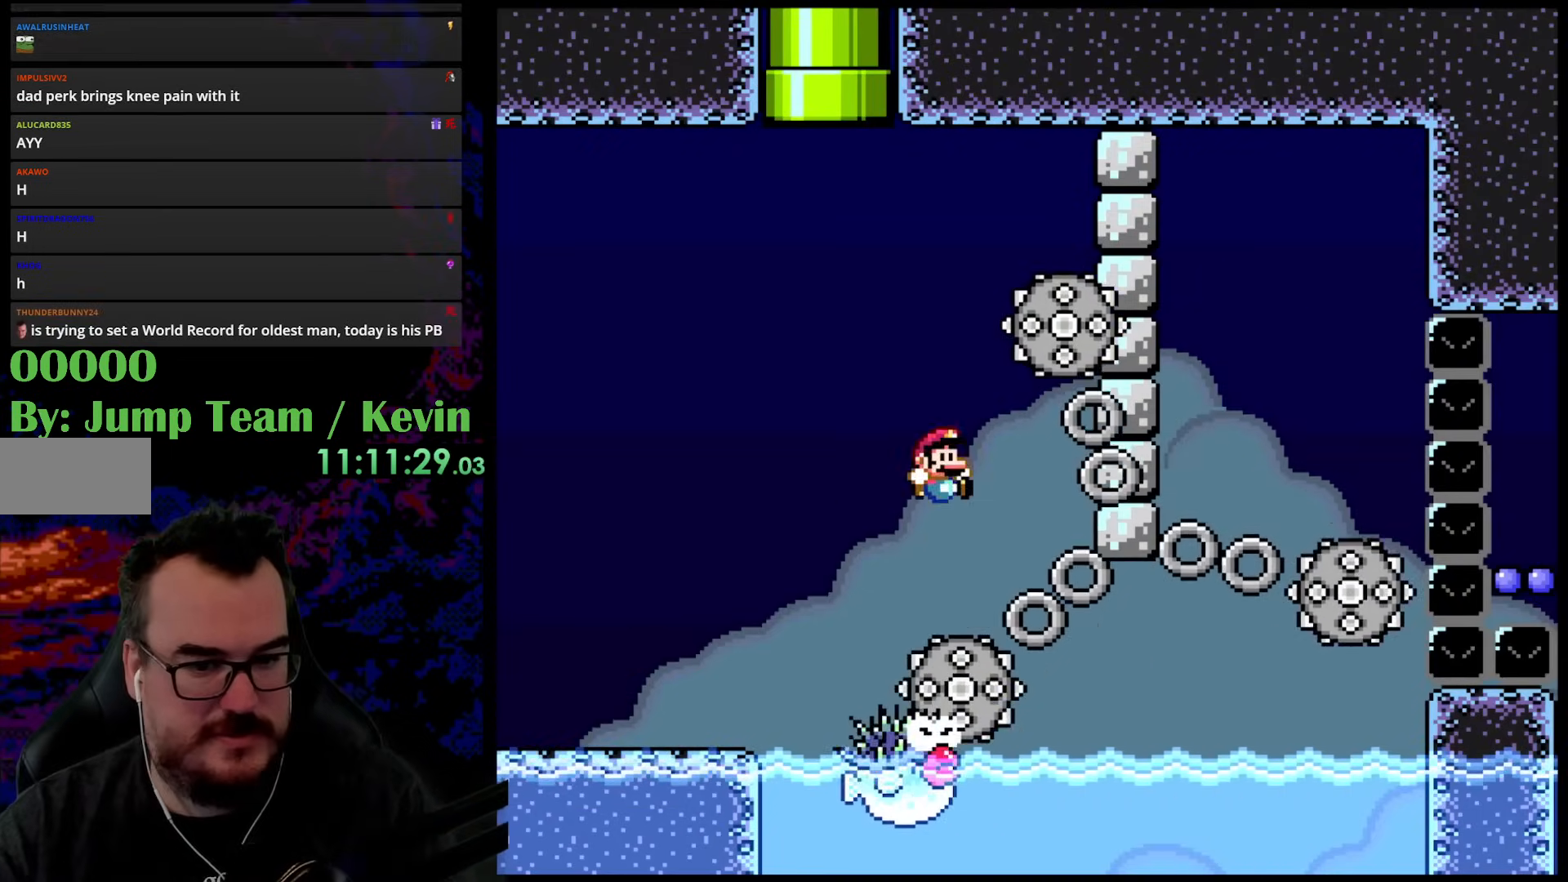
{"buttons": ["Y", "DPAD_RIGHT"], "events": [[117, "B", "up"], [233, "DPAD_LEFT", "down"], [233, "DPAD_RIGHT", "up"], [350, "DPAD_LEFT", "up"], [367, "DPAD_RIGHT", "down"]]}
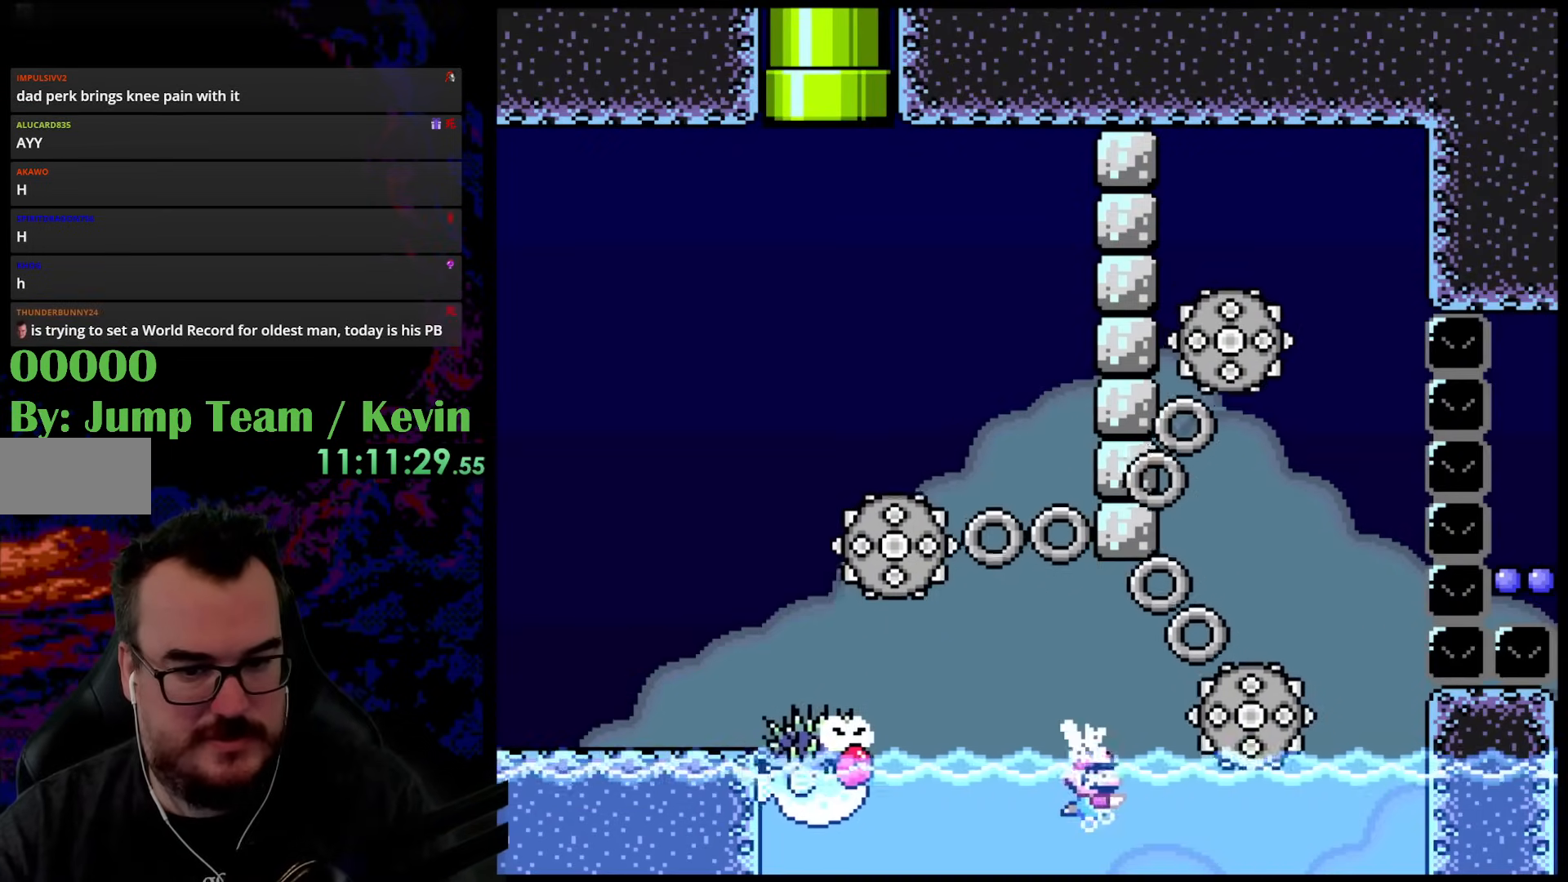
{"buttons": ["DPAD_RIGHT"], "events": [[250, "Y", "up"]]}
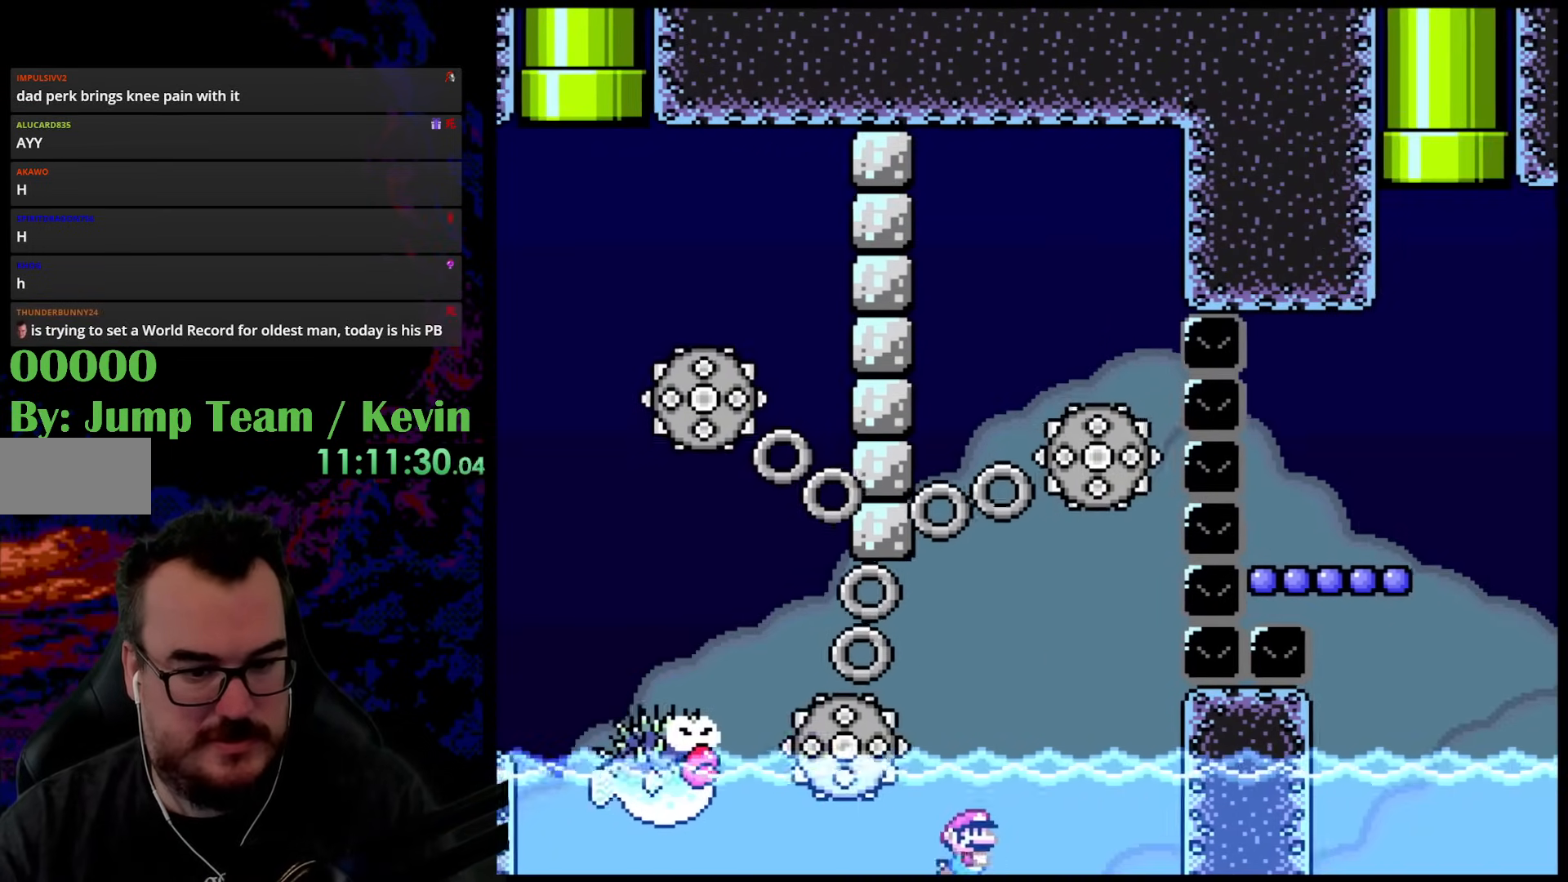
{"buttons": ["DPAD_RIGHT"], "events": [[17, "B", "down"], [150, "B", "up"]]}
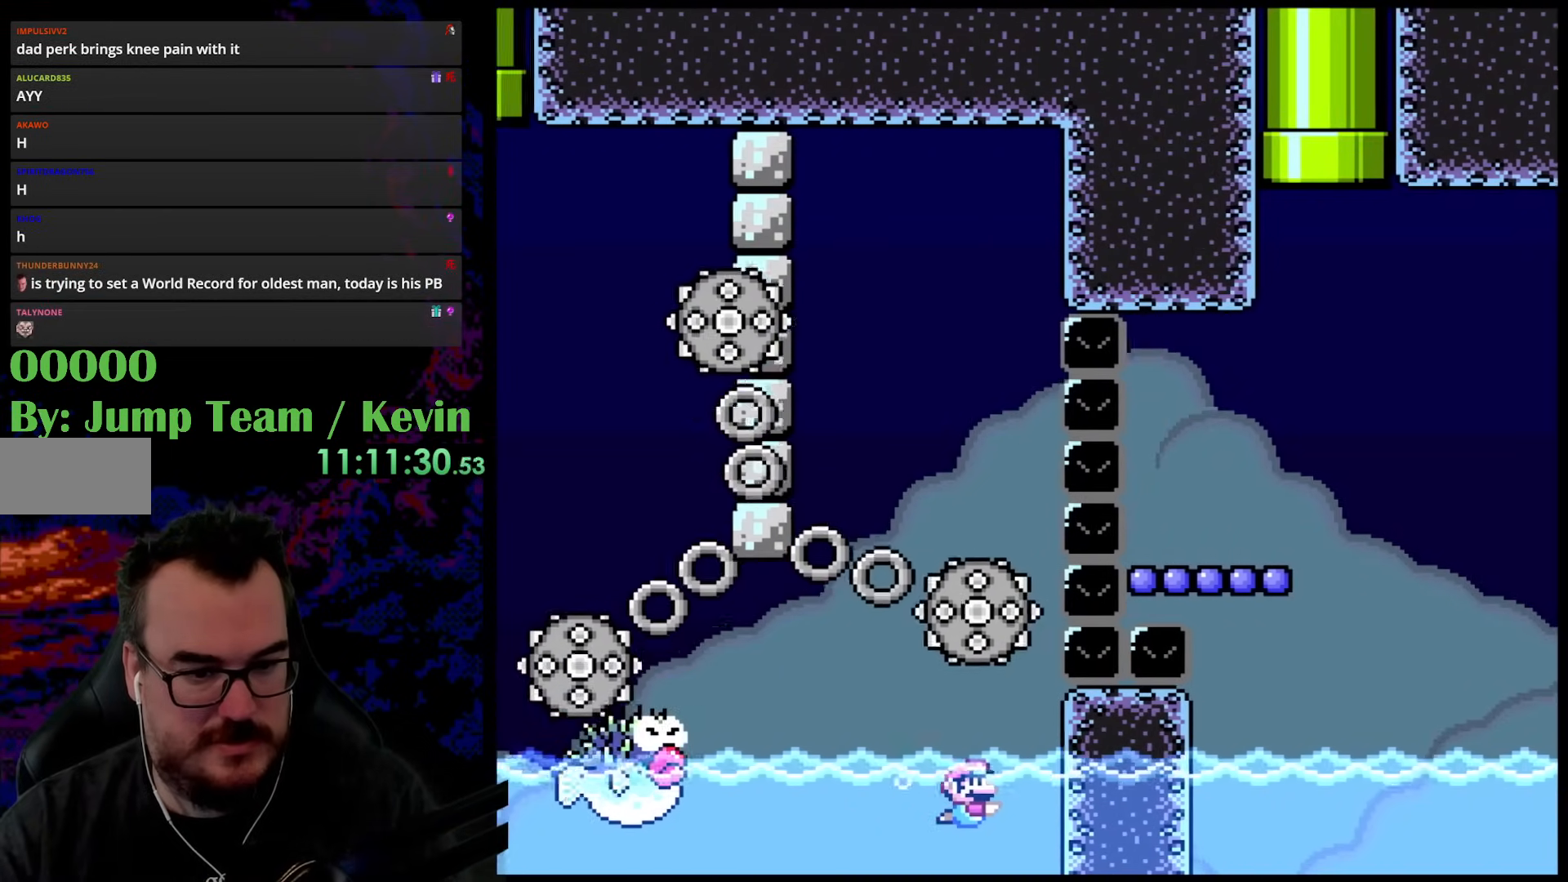
{"buttons": [], "events": [[133, "DPAD_RIGHT", "up"], [233, "B", "down"], [367, "B", "up"]]}
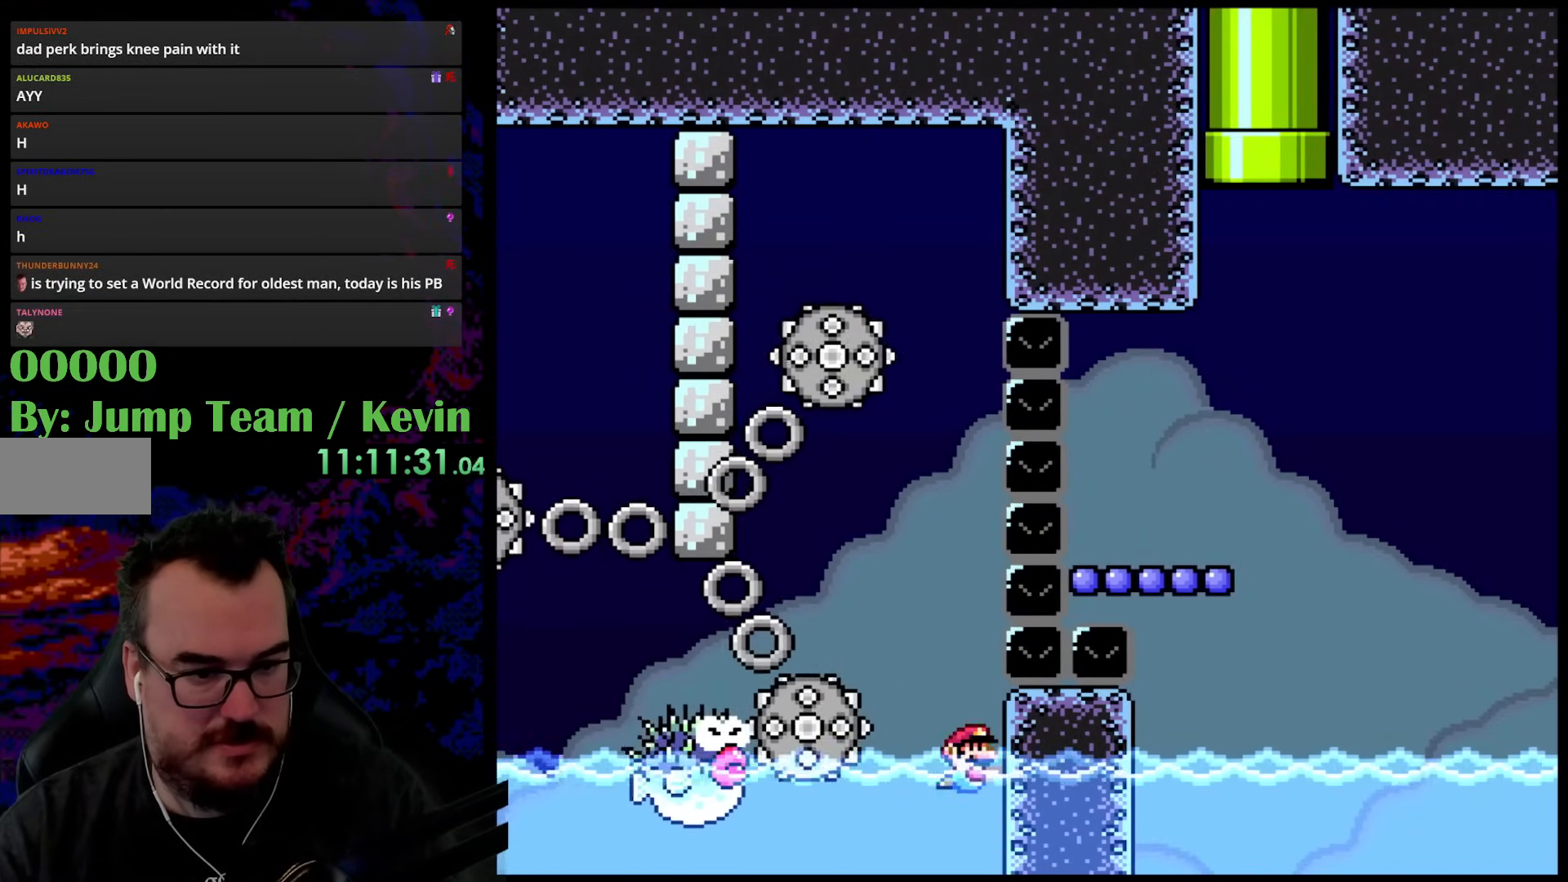
{"buttons": ["A", "X", "DPAD_LEFT"], "events": [[50, "DPAD_UP", "down"], [67, "A", "down"], [67, "DPAD_LEFT", "down"], [67, "X", "down"], [250, "A", "up"], [367, "A", "down"], [383, "DPAD_UP", "up"]]}
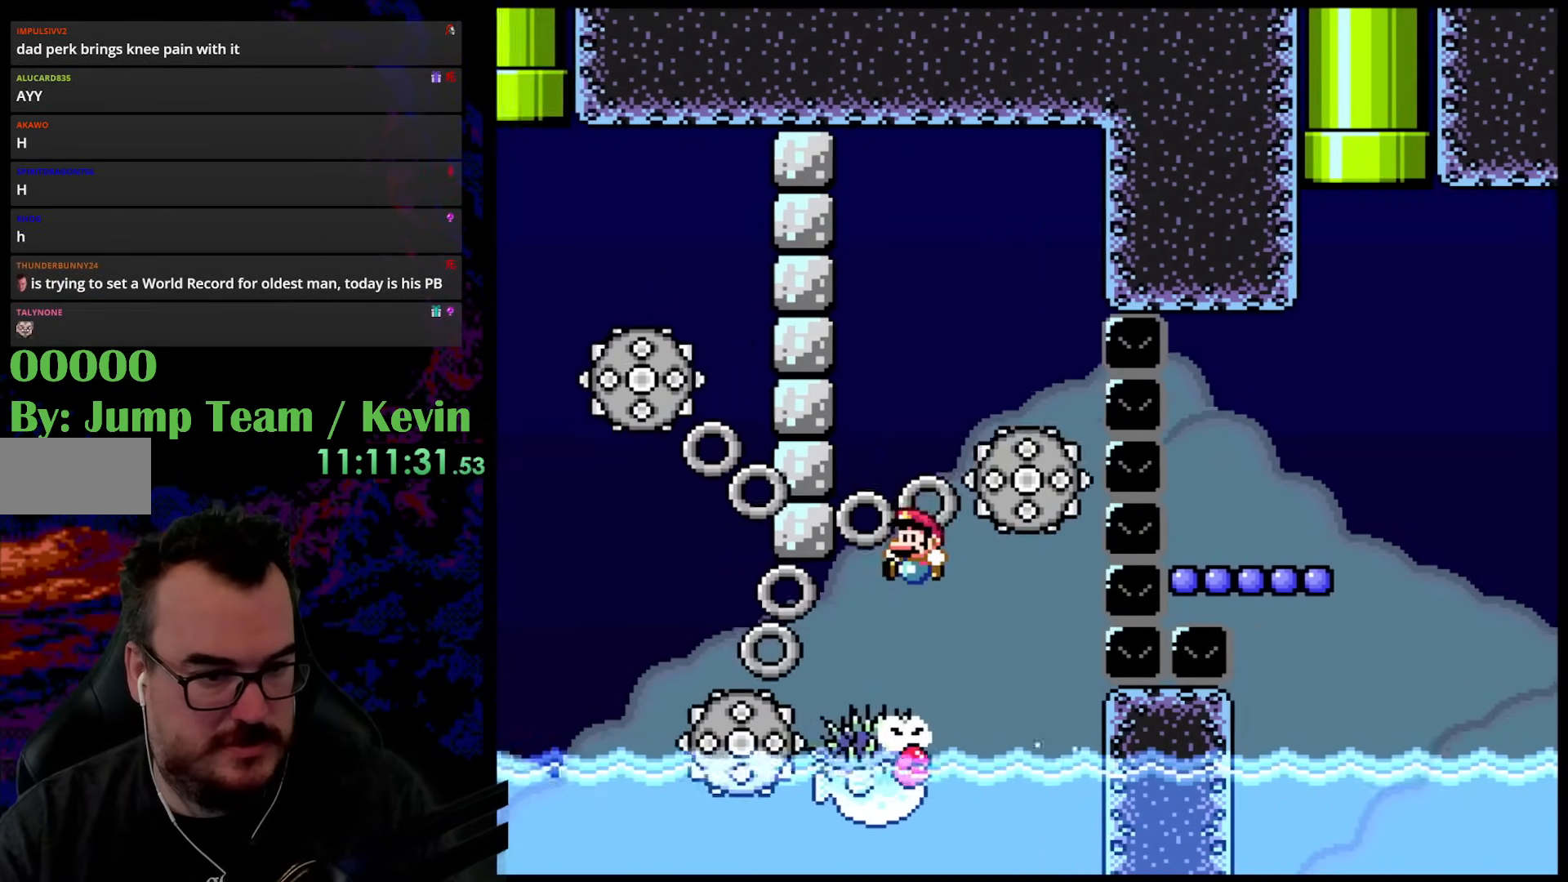
{"buttons": ["A", "X", "DPAD_UP"], "events": [[150, "A", "up"], [217, "DPAD_LEFT", "up"], [233, "DPAD_RIGHT", "down"], [333, "DPAD_UP", "down"], [350, "DPAD_RIGHT", "up"], [367, "DPAD_LEFT", "down"], [367, "DPAD_UP", "up"], [383, "A", "down"], [433, "DPAD_UP", "down"], [483, "DPAD_LEFT", "up"]]}
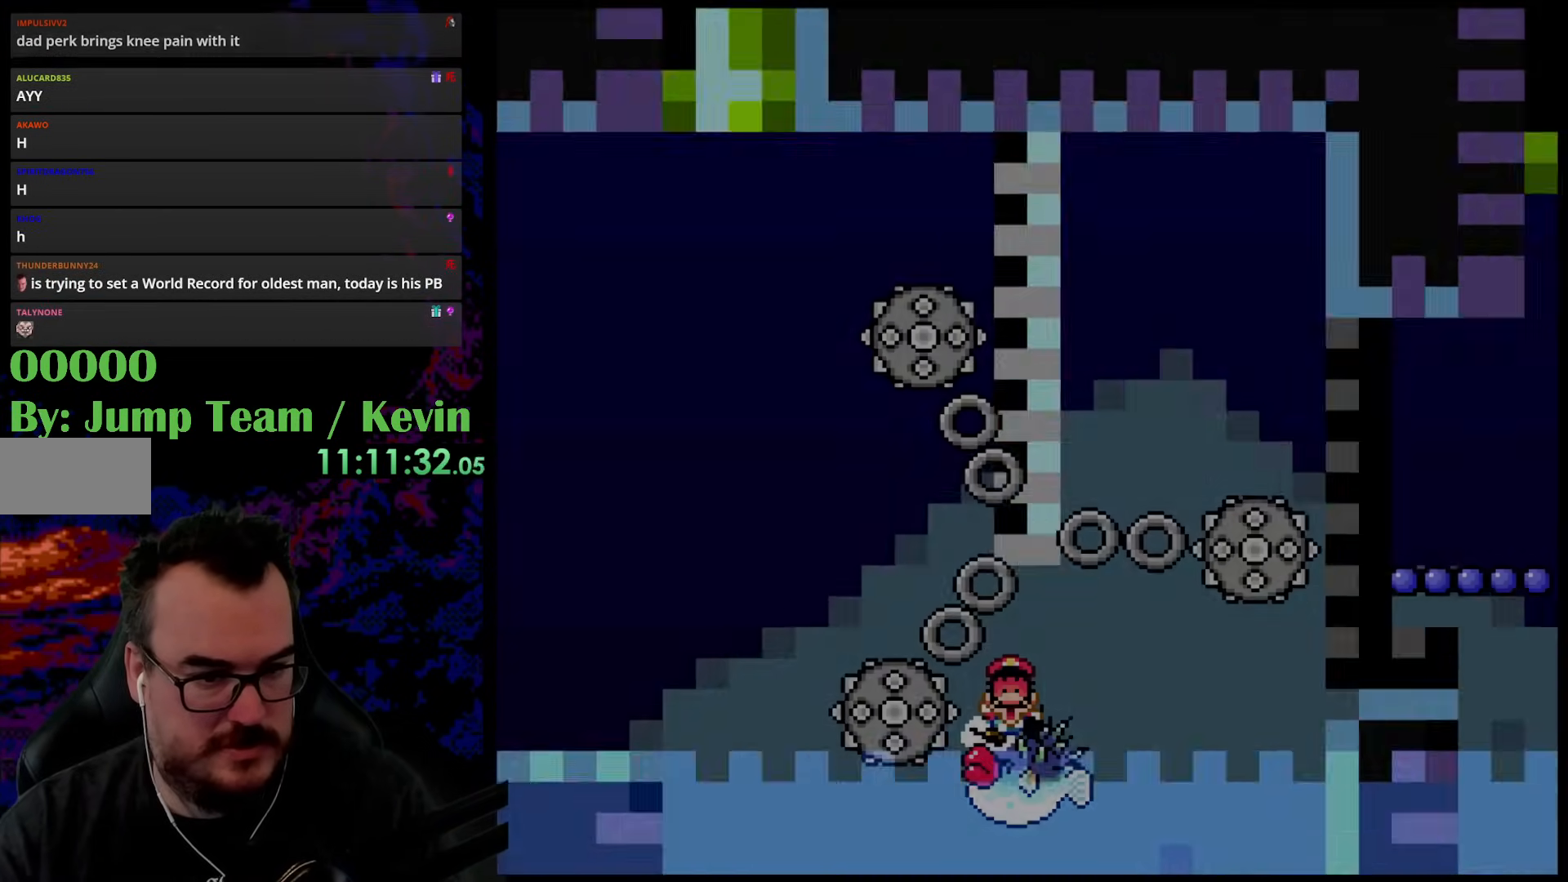
{"buttons": [], "events": [[50, "DPAD_UP", "up"], [83, "A", "up"], [167, "X", "up"]]}
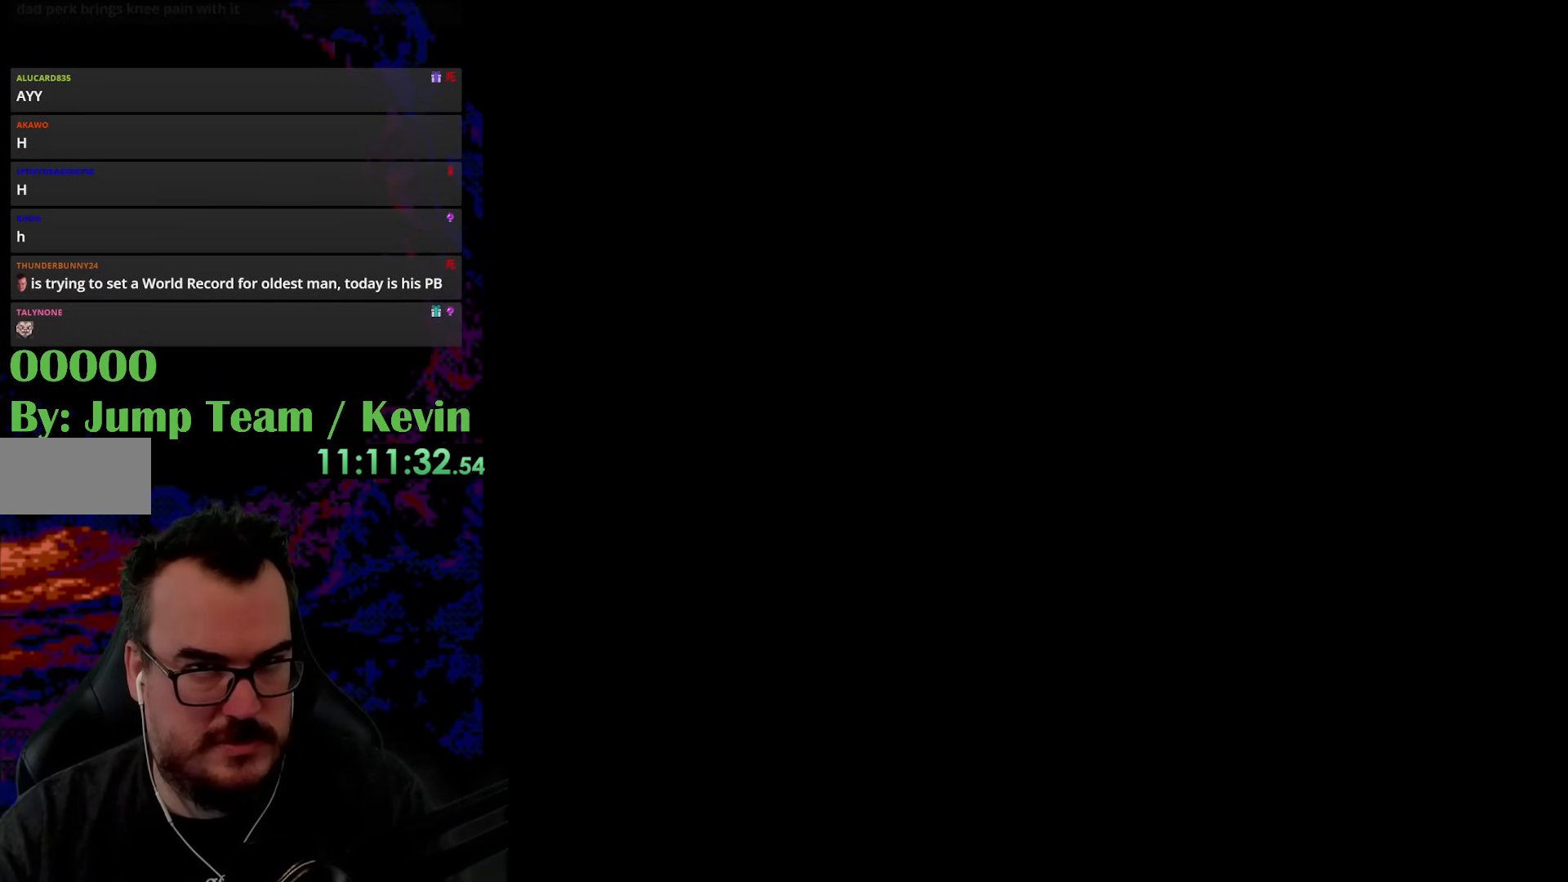
{"buttons": [], "events": []}
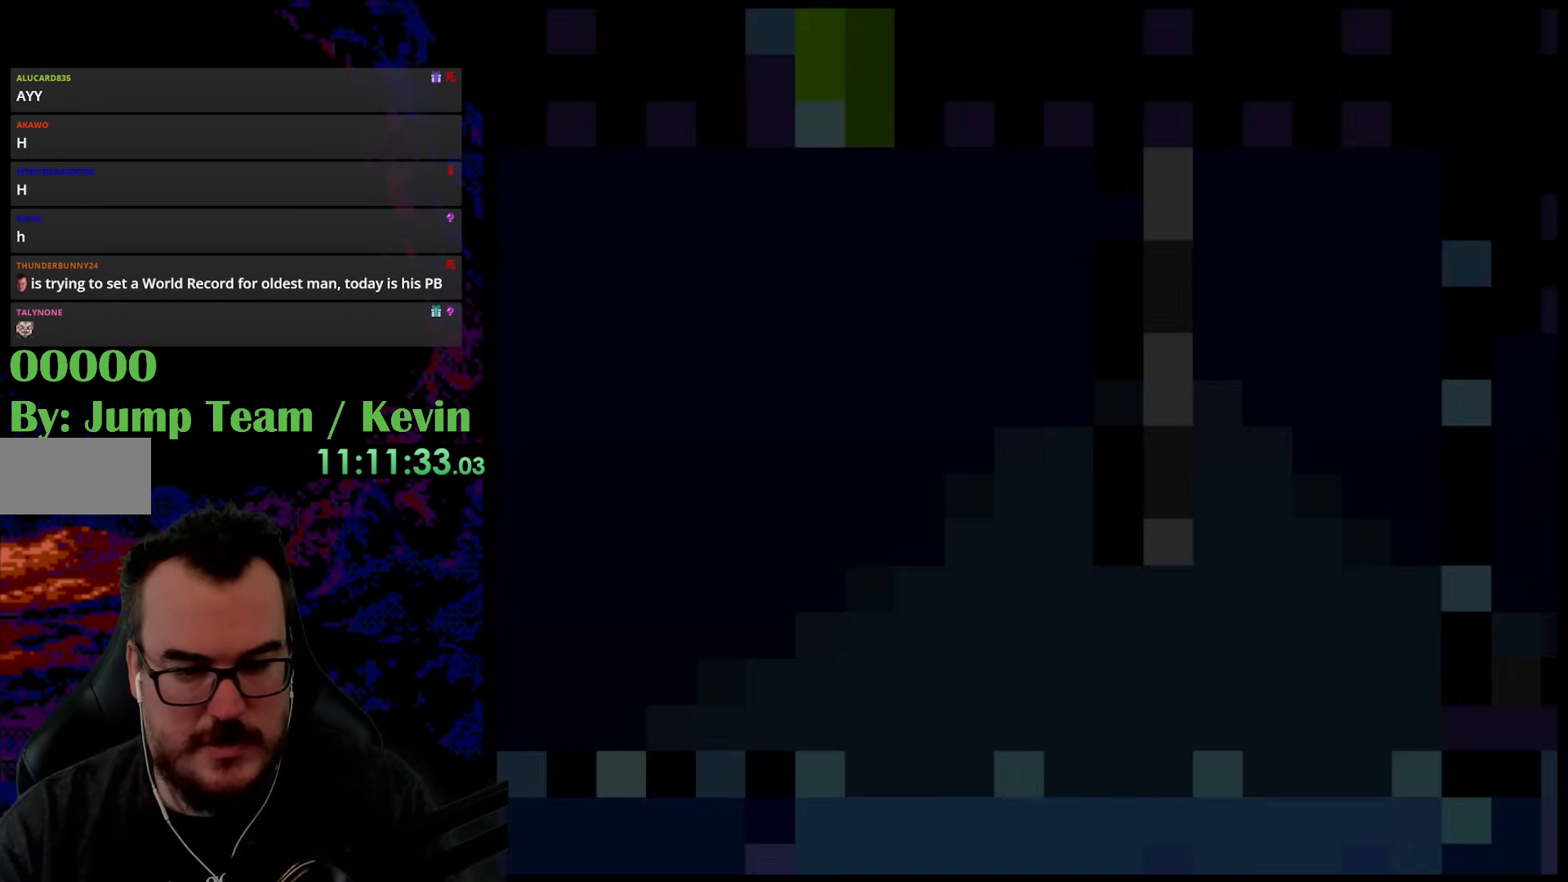
{"buttons": [], "events": []}
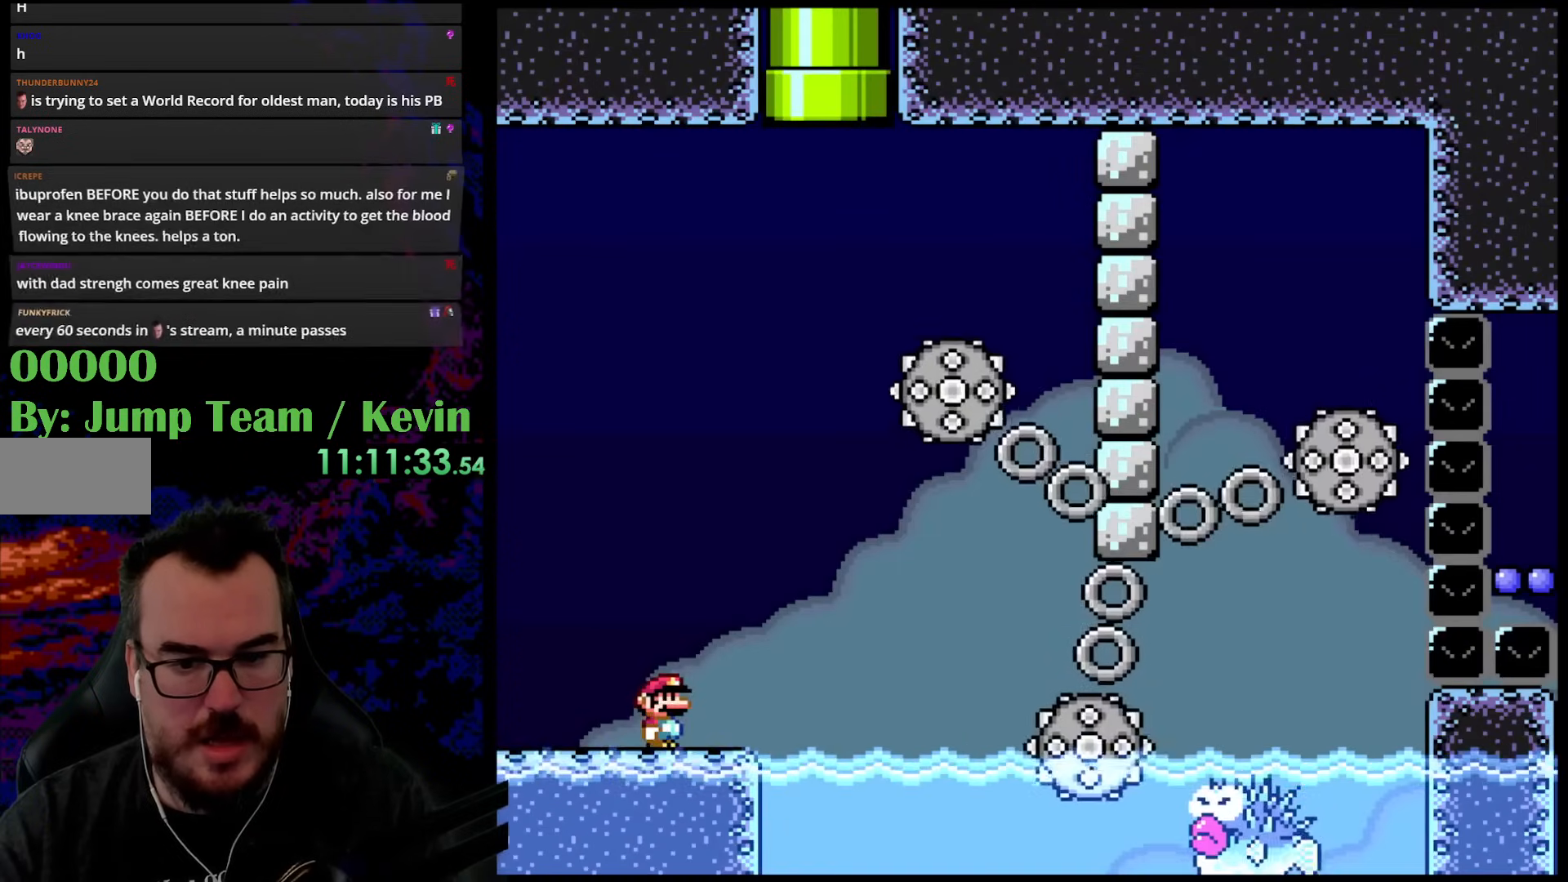
{"buttons": ["Y", "DPAD_LEFT"], "events": [[33, "Y", "down"], [67, "DPAD_RIGHT", "down"], [400, "DPAD_DOWN", "down"], [417, "DPAD_DOWN", "up"], [417, "DPAD_LEFT", "down"], [417, "DPAD_RIGHT", "up"]]}
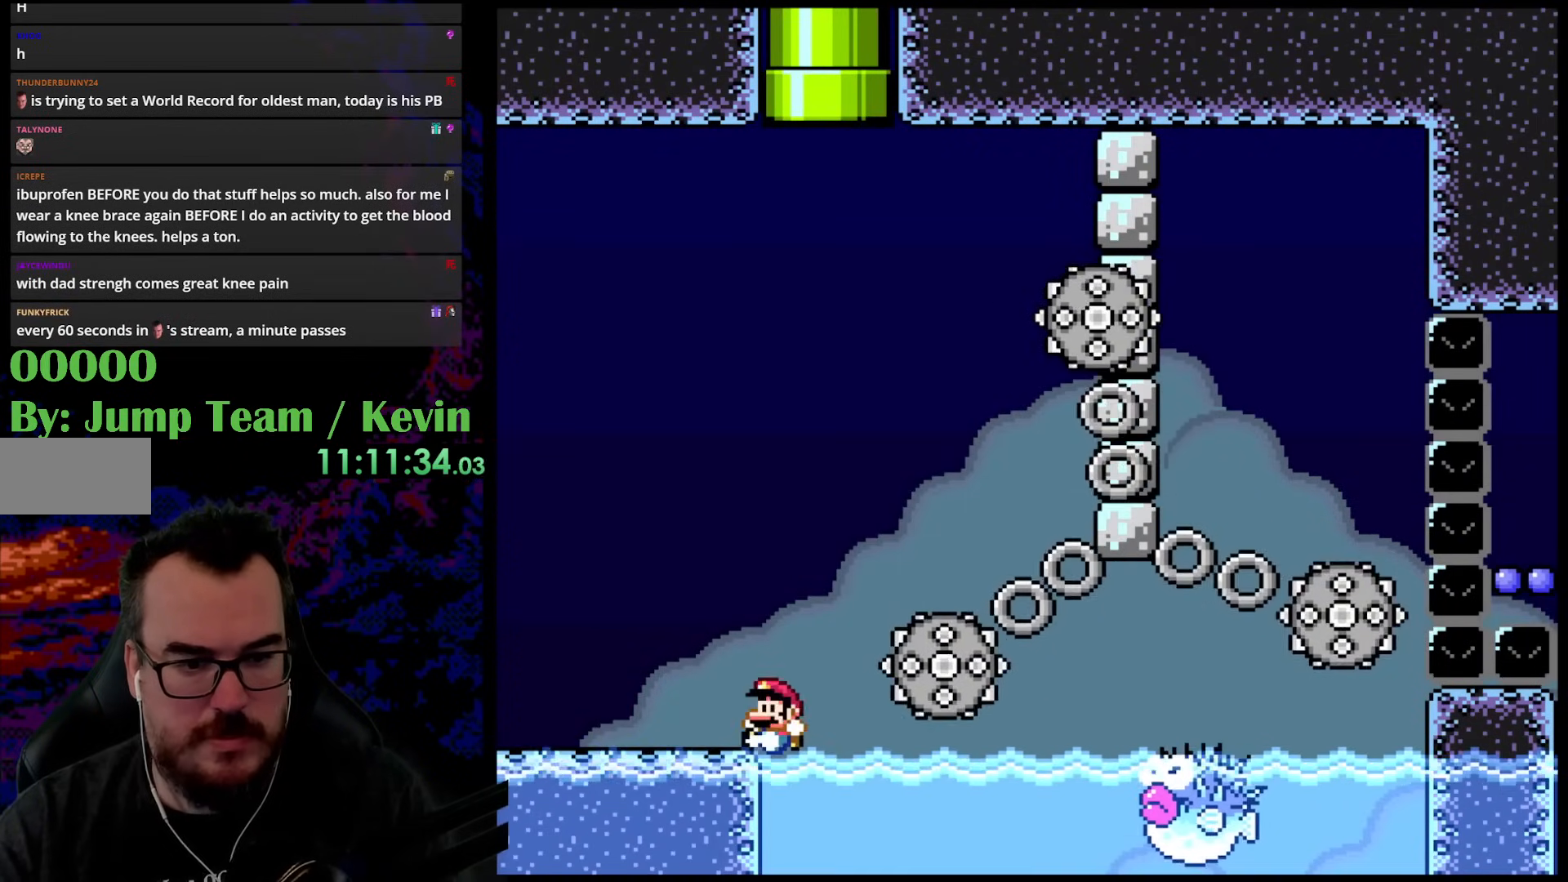
{"buttons": ["B", "Y", "DPAD_LEFT"], "events": [[283, "B", "down"]]}
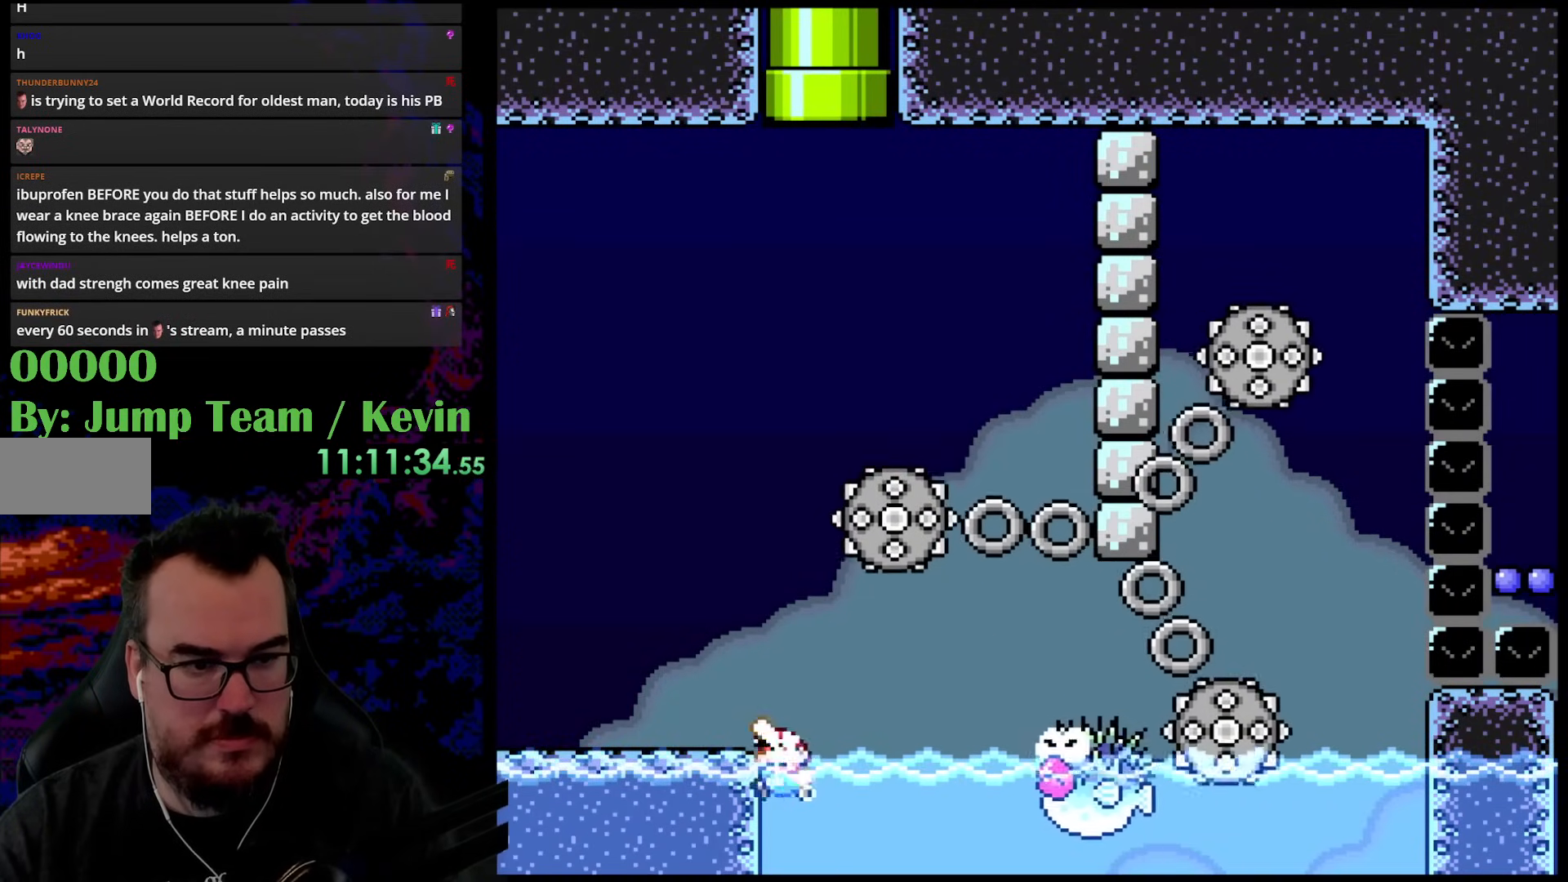
{"buttons": ["Y", "DPAD_LEFT"], "events": [[50, "DPAD_UP", "down"], [133, "B", "up"], [250, "B", "down"], [350, "B", "up"], [400, "Y", "up"], [483, "DPAD_UP", "up"], [483, "Y", "down"]]}
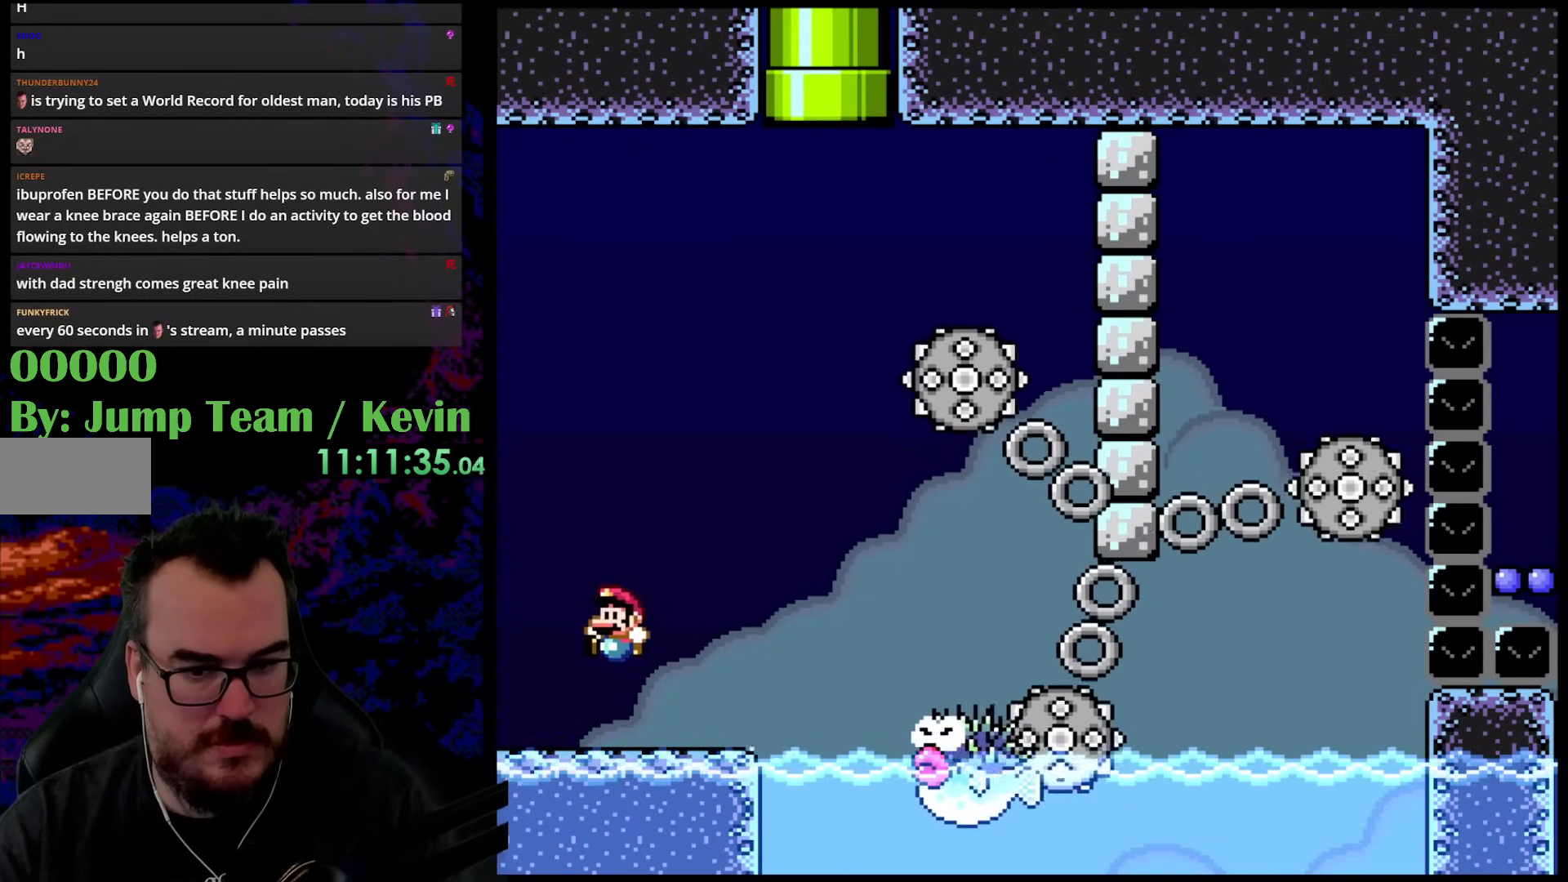
{"buttons": ["Y", "DPAD_UP", "DPAD_LEFT"], "events": [[100, "DPAD_UP", "down"], [233, "B", "down"], [483, "B", "up"]]}
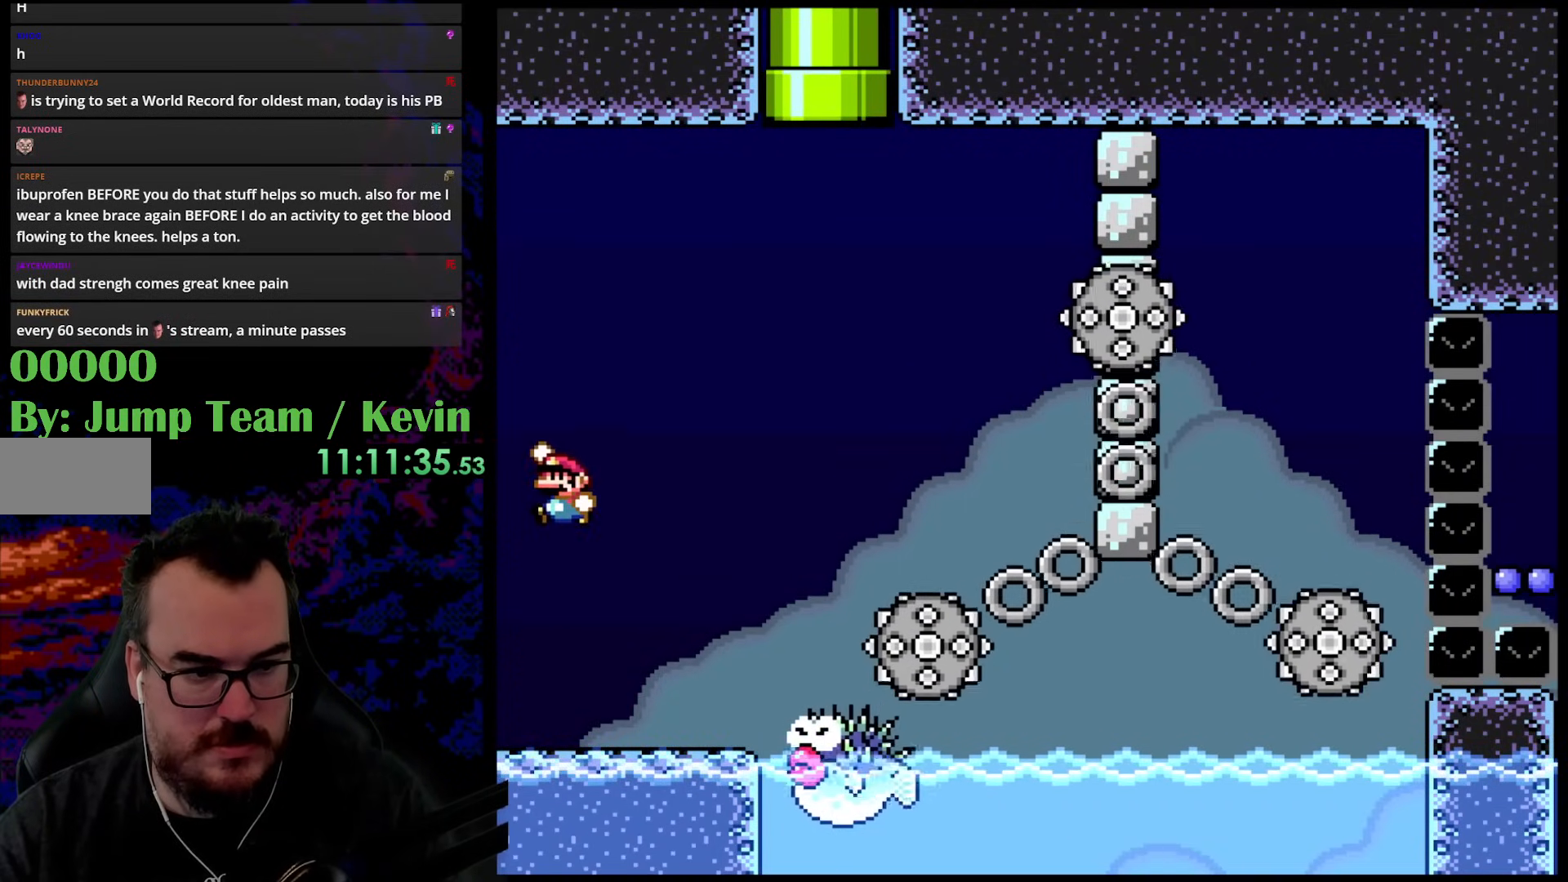
{"buttons": ["Y"], "events": [[267, "DPAD_UP", "up"], [483, "DPAD_LEFT", "up"]]}
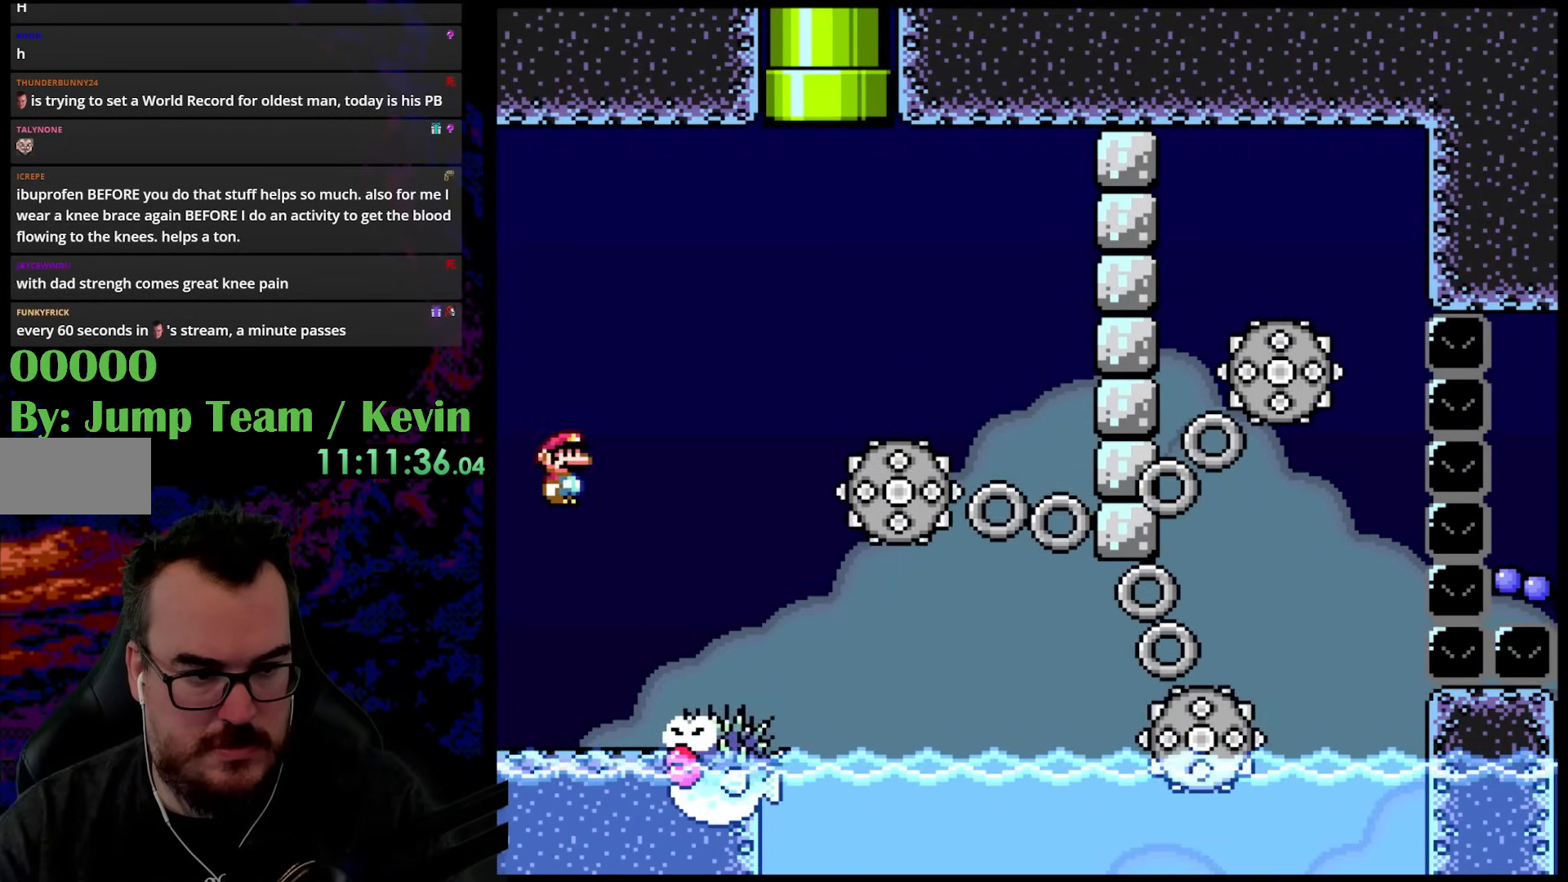
{"buttons": ["B", "Y", "DPAD_UP"], "events": [[350, "DPAD_UP", "down"], [483, "B", "down"]]}
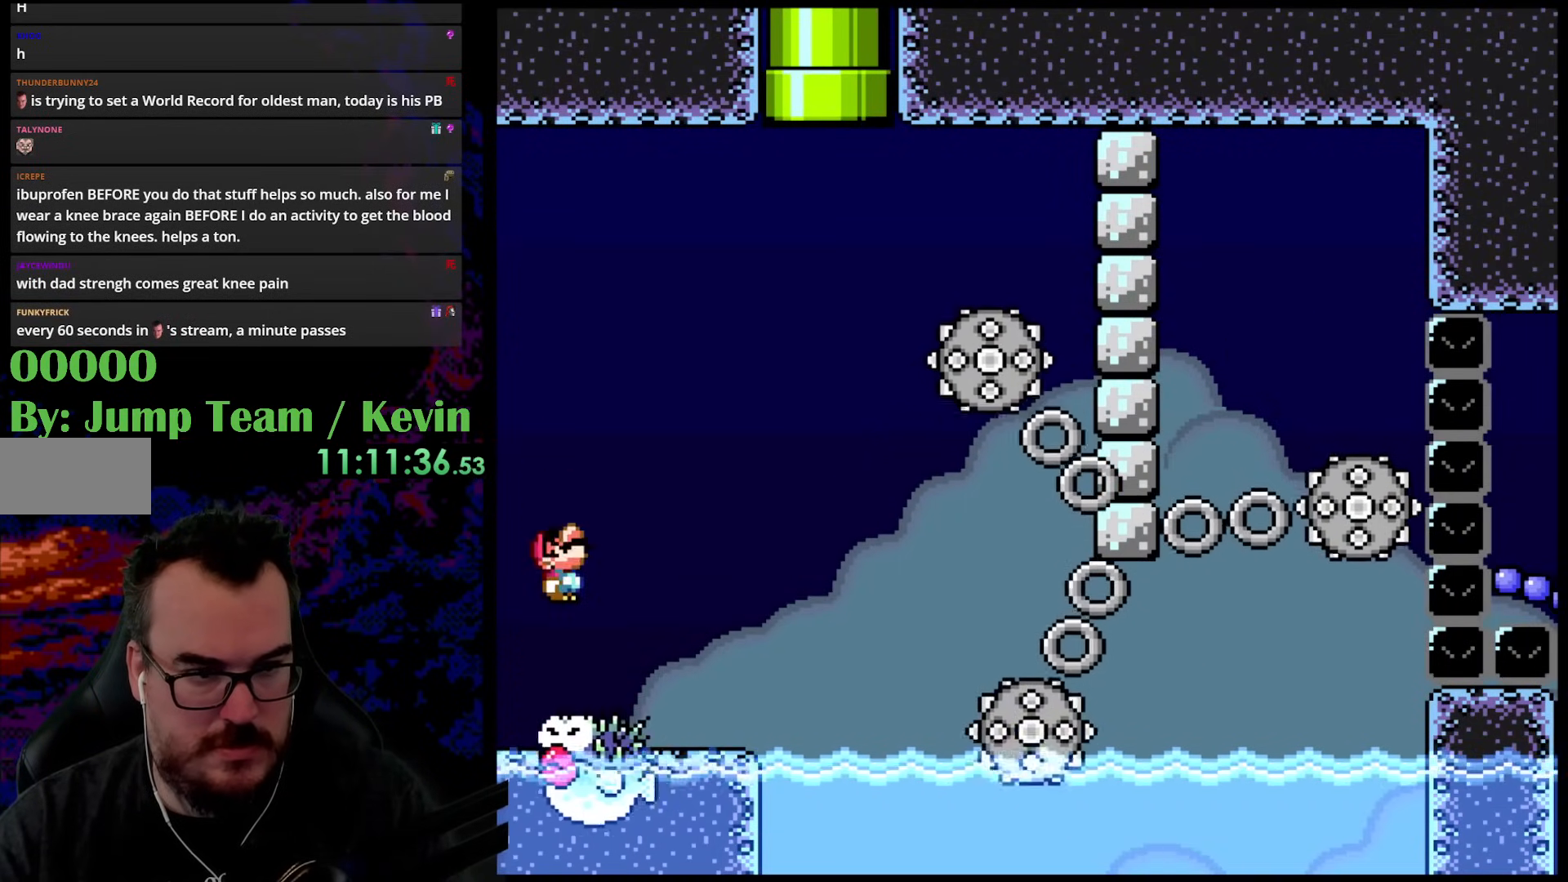
{"buttons": ["B", "Y", "DPAD_RIGHT"], "events": [[67, "DPAD_RIGHT", "down"], [283, "B", "up"], [433, "DPAD_UP", "up"], [483, "B", "down"]]}
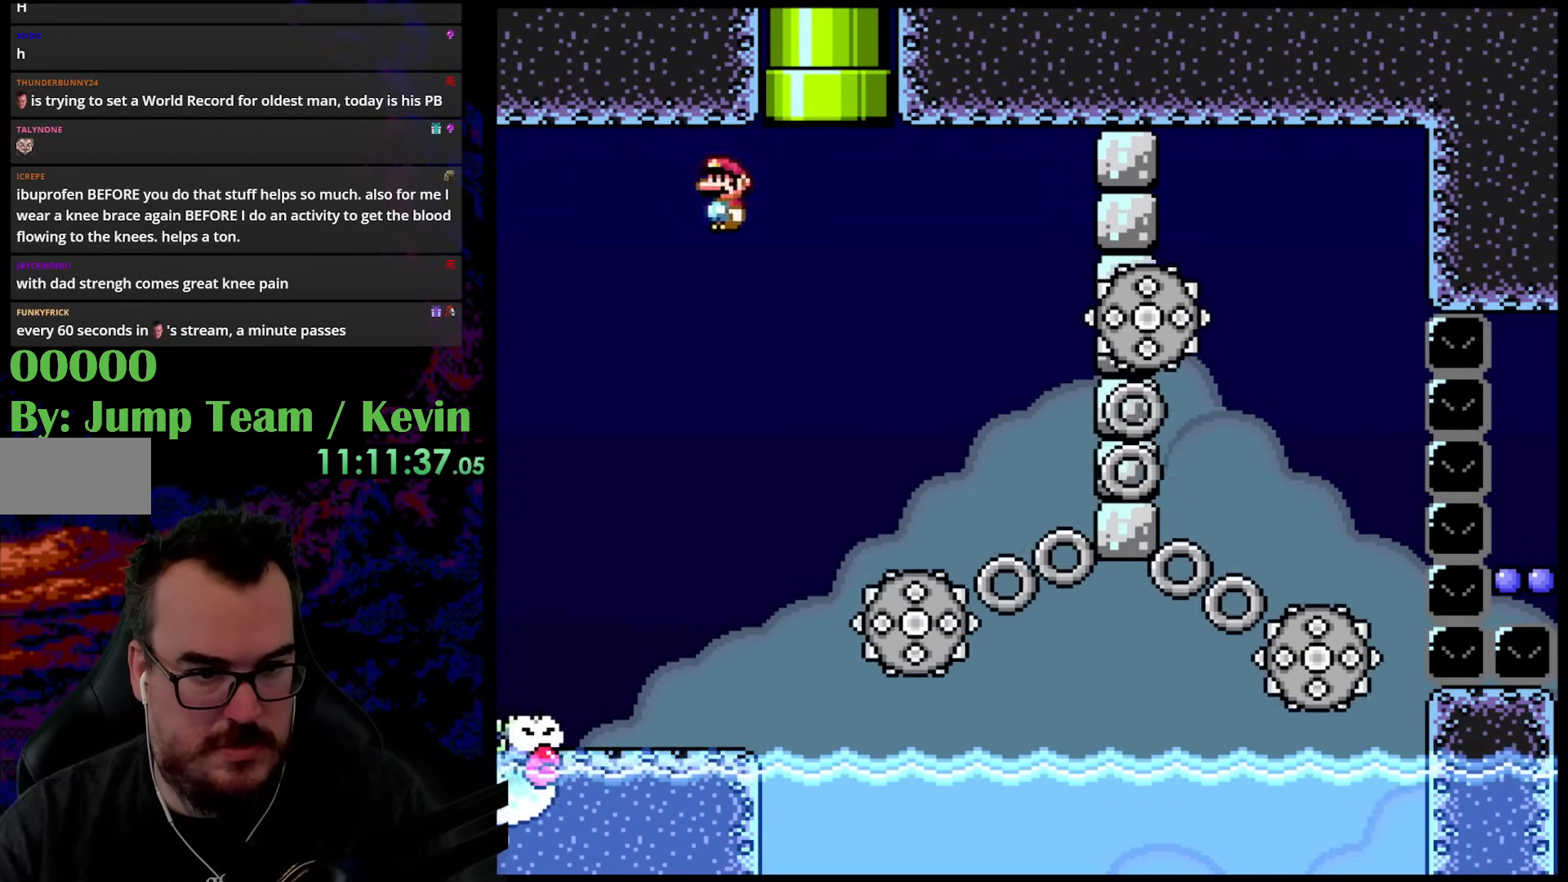
{"buttons": ["Y", "DPAD_UP", "DPAD_RIGHT"], "events": [[200, "DPAD_UP", "down"], [267, "DPAD_RIGHT", "up"], [283, "DPAD_LEFT", "down"], [367, "B", "up"], [367, "DPAD_LEFT", "up"], [367, "DPAD_RIGHT", "down"]]}
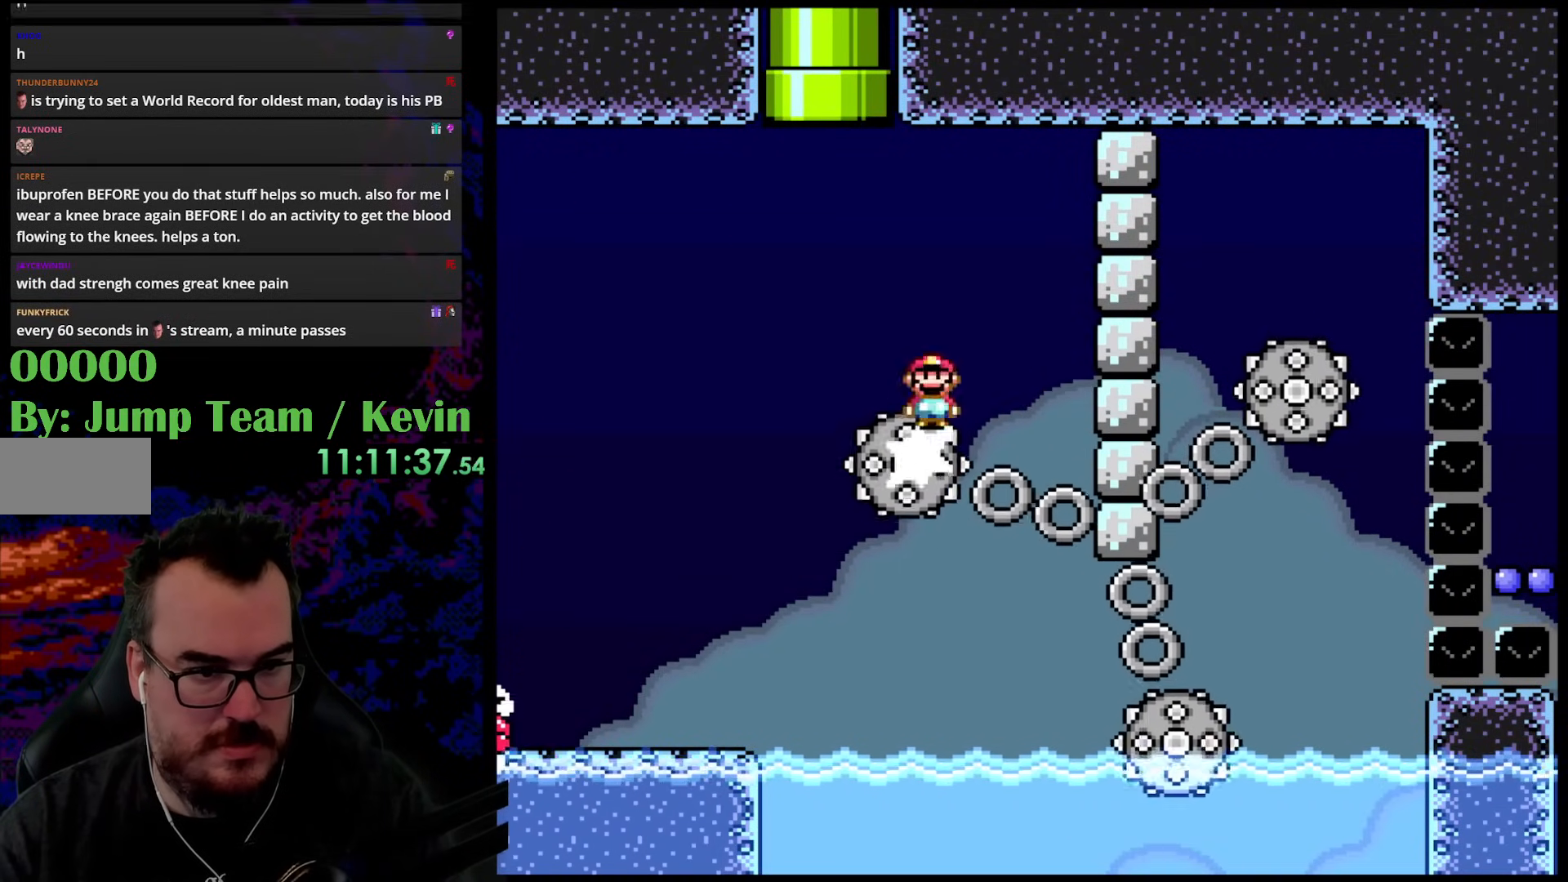
{"buttons": ["B", "Y", "DPAD_UP"], "events": [[17, "B", "down"], [33, "DPAD_RIGHT", "up"], [117, "DPAD_LEFT", "down"], [500, "DPAD_LEFT", "up"]]}
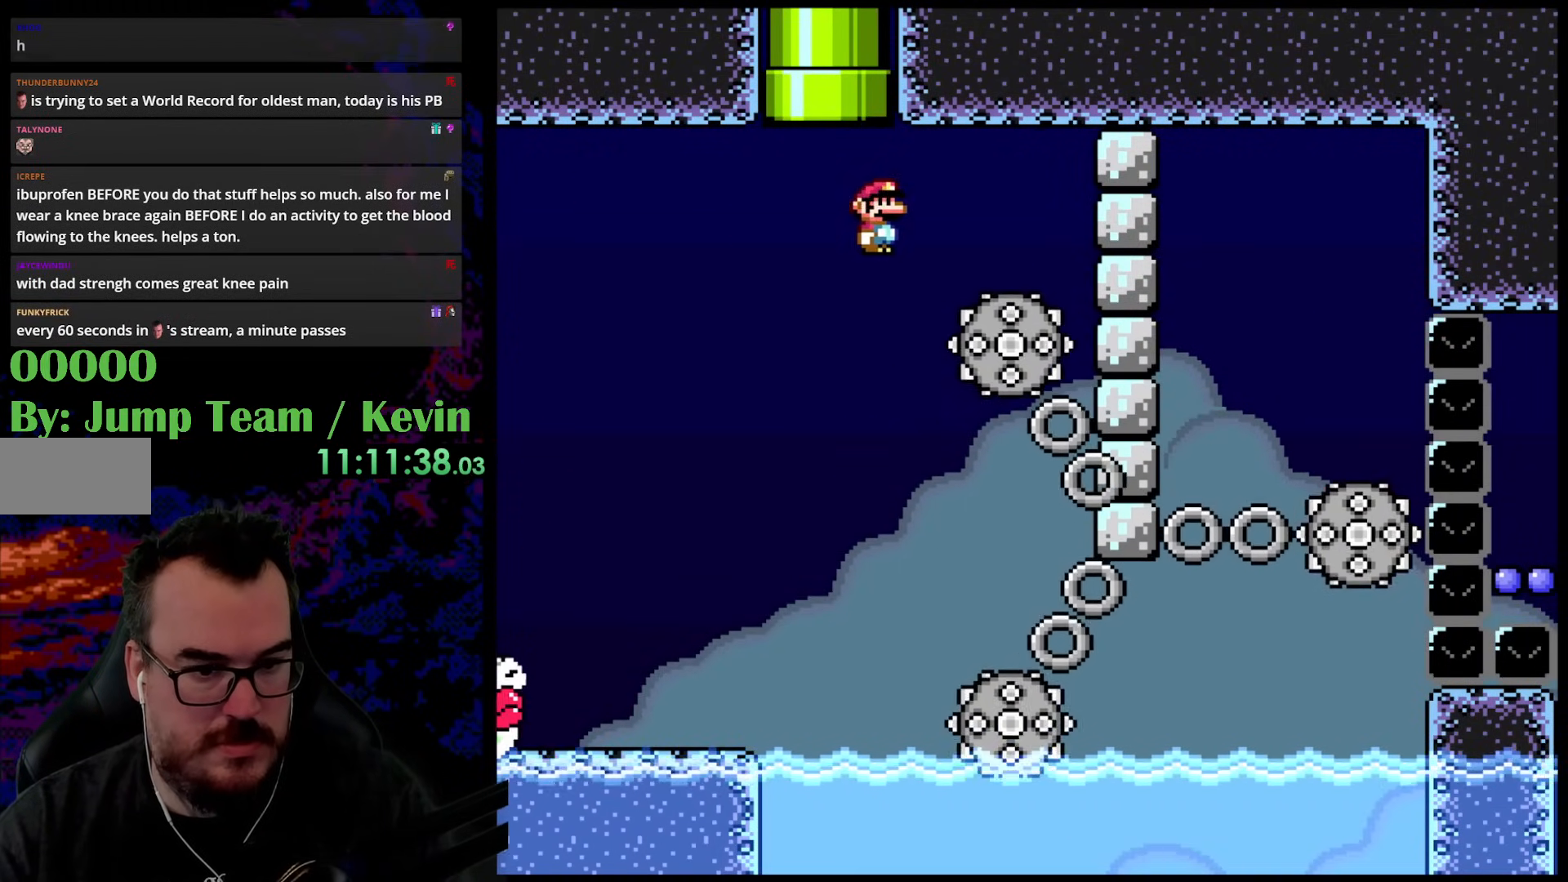
{"buttons": ["B", "Y", "DPAD_LEFT"], "events": [[17, "DPAD_RIGHT", "down"], [50, "DPAD_UP", "up"], [317, "DPAD_UP", "down"], [367, "DPAD_LEFT", "down"], [367, "DPAD_RIGHT", "up"], [367, "DPAD_UP", "up"]]}
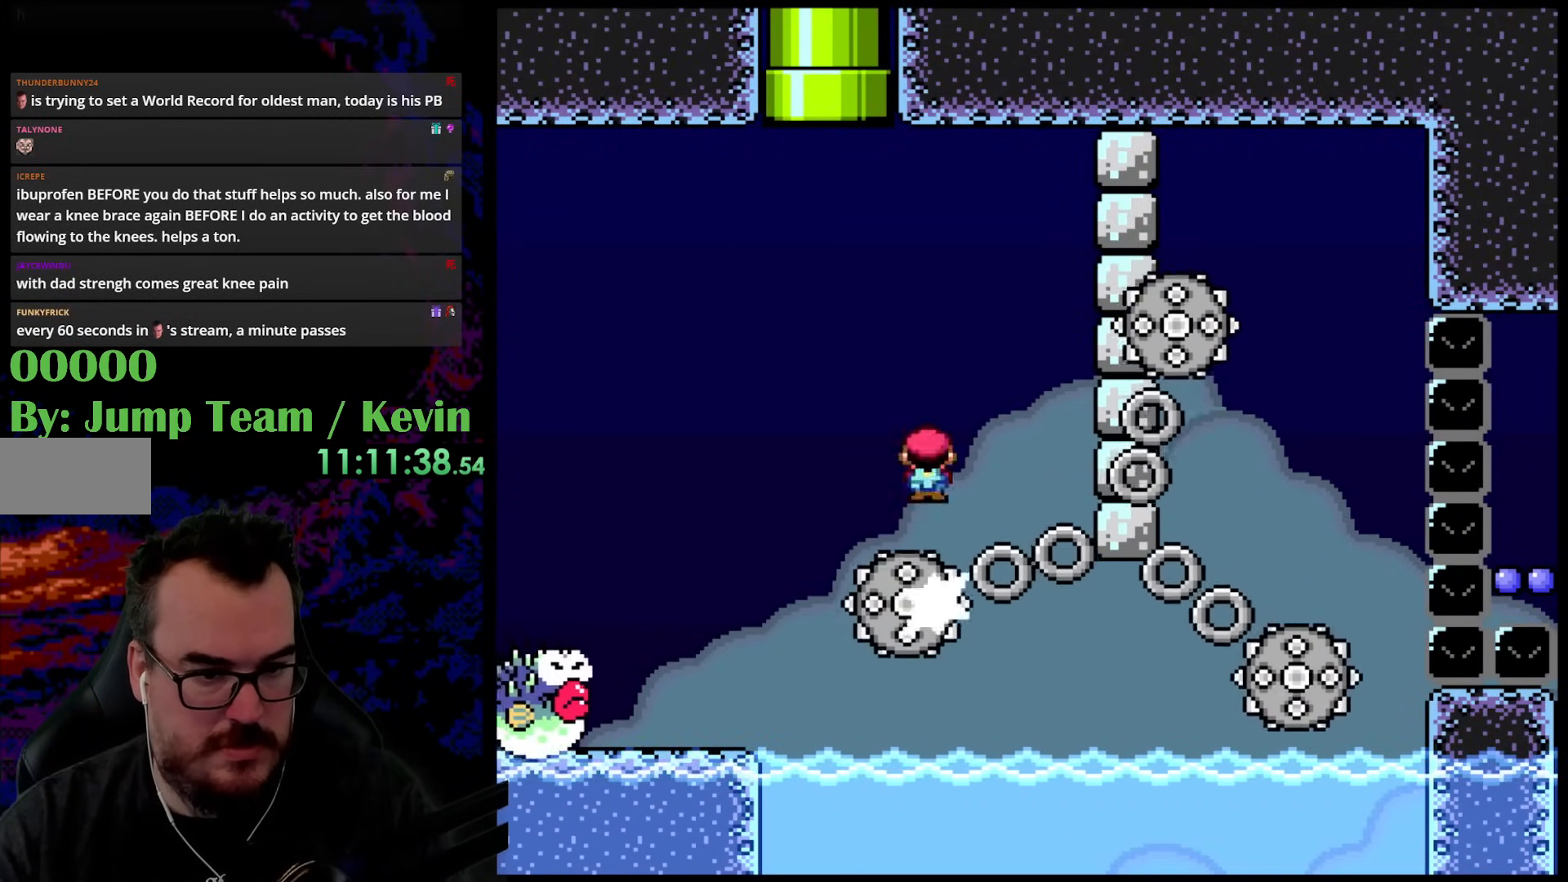
{"buttons": ["Y", "DPAD_RIGHT"], "events": [[50, "DPAD_DOWN", "down"], [50, "DPAD_LEFT", "up"], [67, "DPAD_RIGHT", "down"], [83, "DPAD_DOWN", "up"], [100, "B", "up"], [233, "DPAD_RIGHT", "up"], [417, "DPAD_RIGHT", "down"]]}
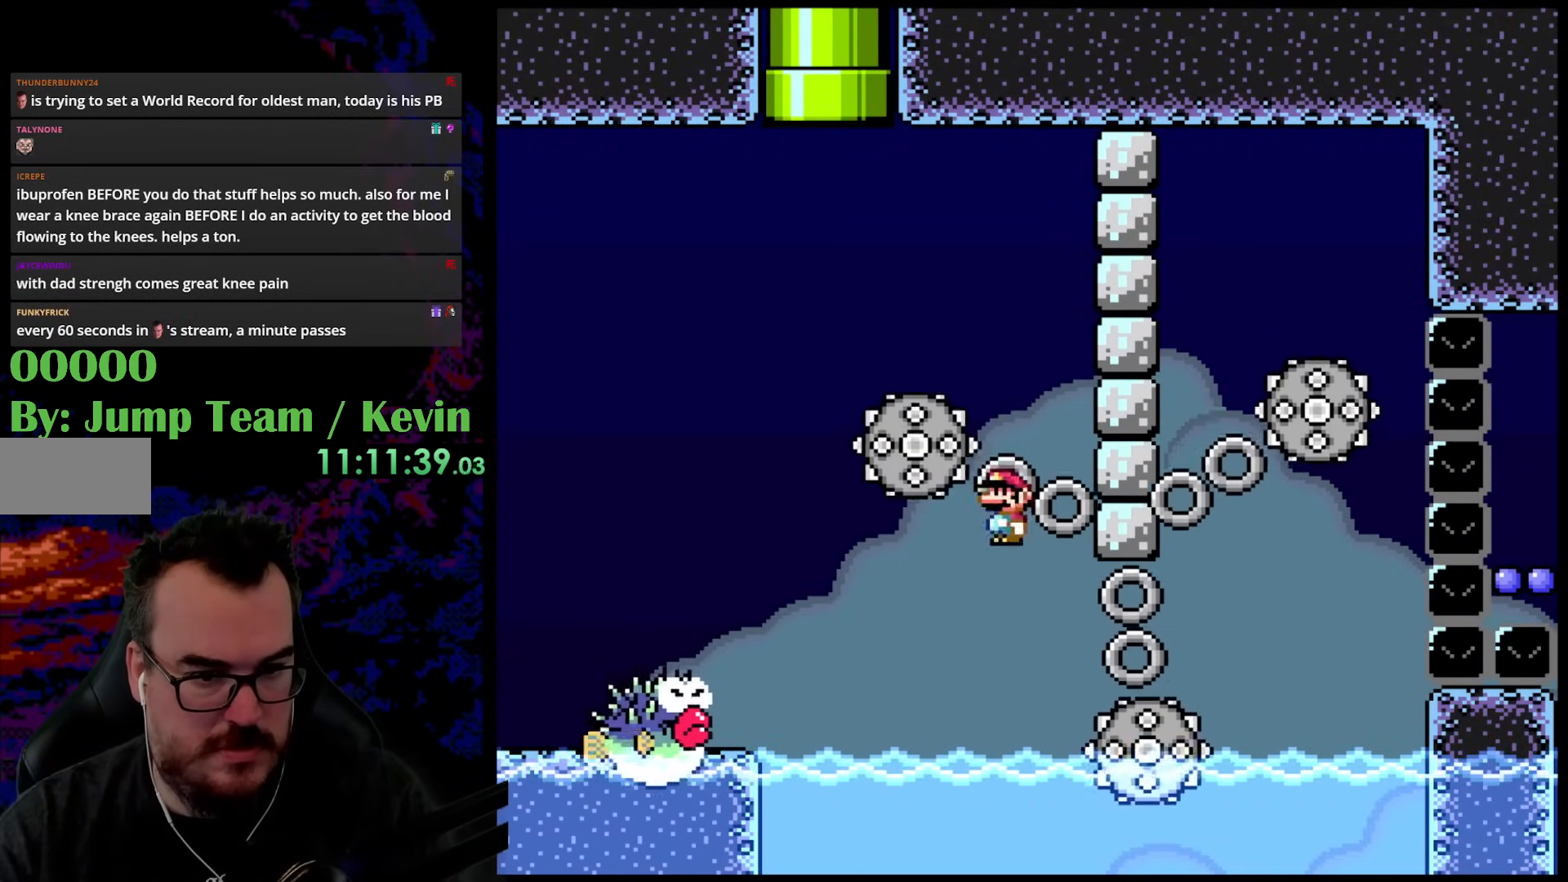
{"buttons": ["B", "Y", "DPAD_DOWN", "DPAD_RIGHT"], "events": [[233, "B", "down"], [500, "DPAD_DOWN", "down"]]}
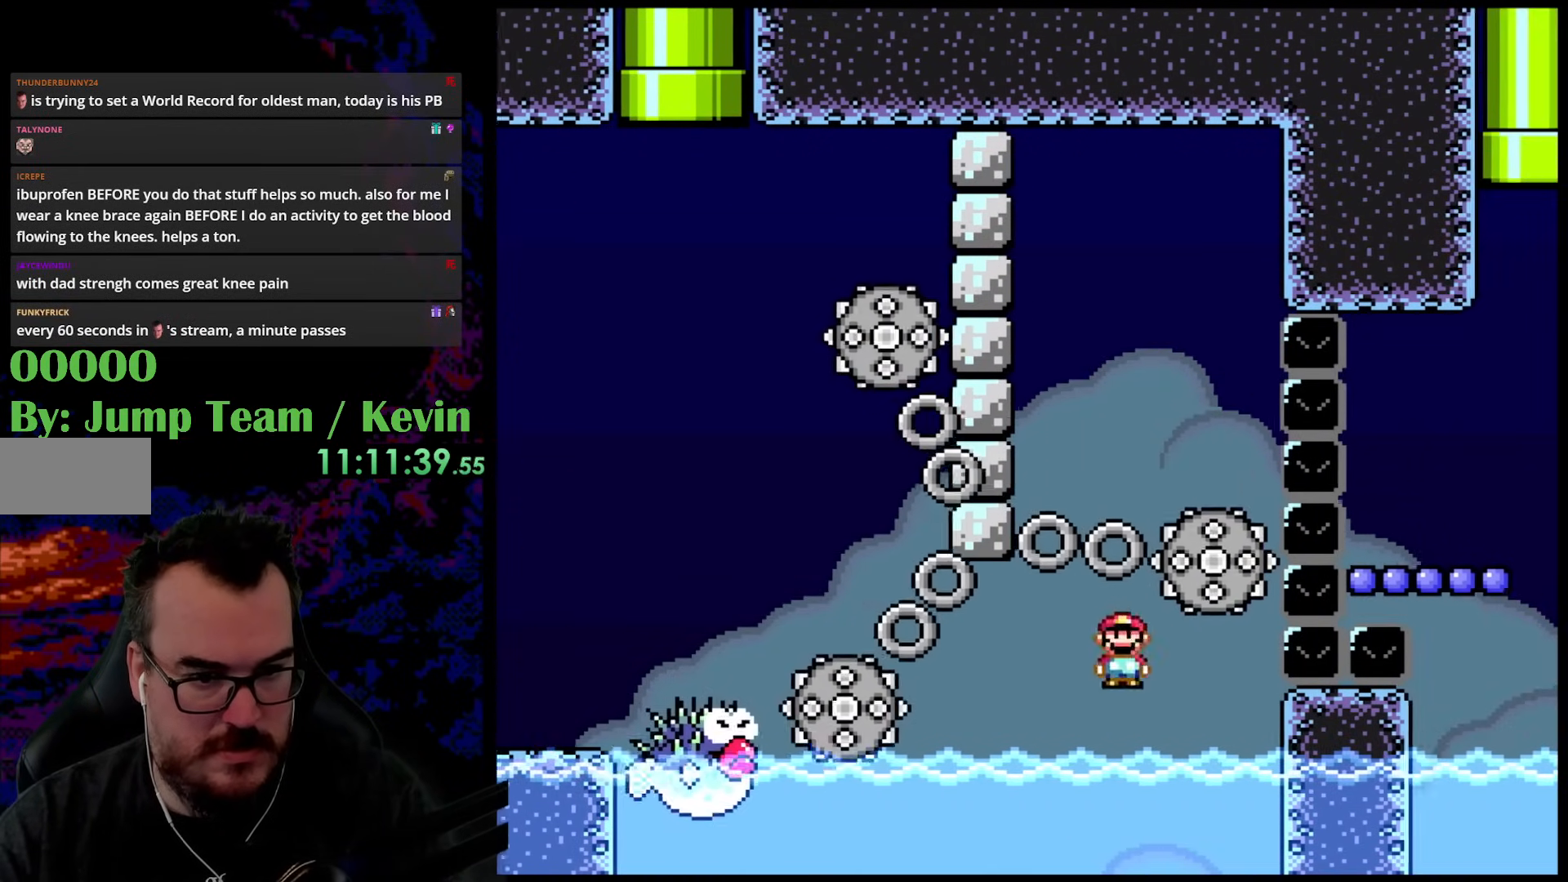
{"buttons": ["B", "Y", "DPAD_UP", "DPAD_LEFT"], "events": [[17, "DPAD_LEFT", "down"], [17, "DPAD_RIGHT", "up"], [33, "DPAD_DOWN", "up"], [233, "DPAD_LEFT", "up"], [300, "DPAD_UP", "down"], [333, "B", "up"], [383, "B", "down"], [417, "DPAD_LEFT", "down"]]}
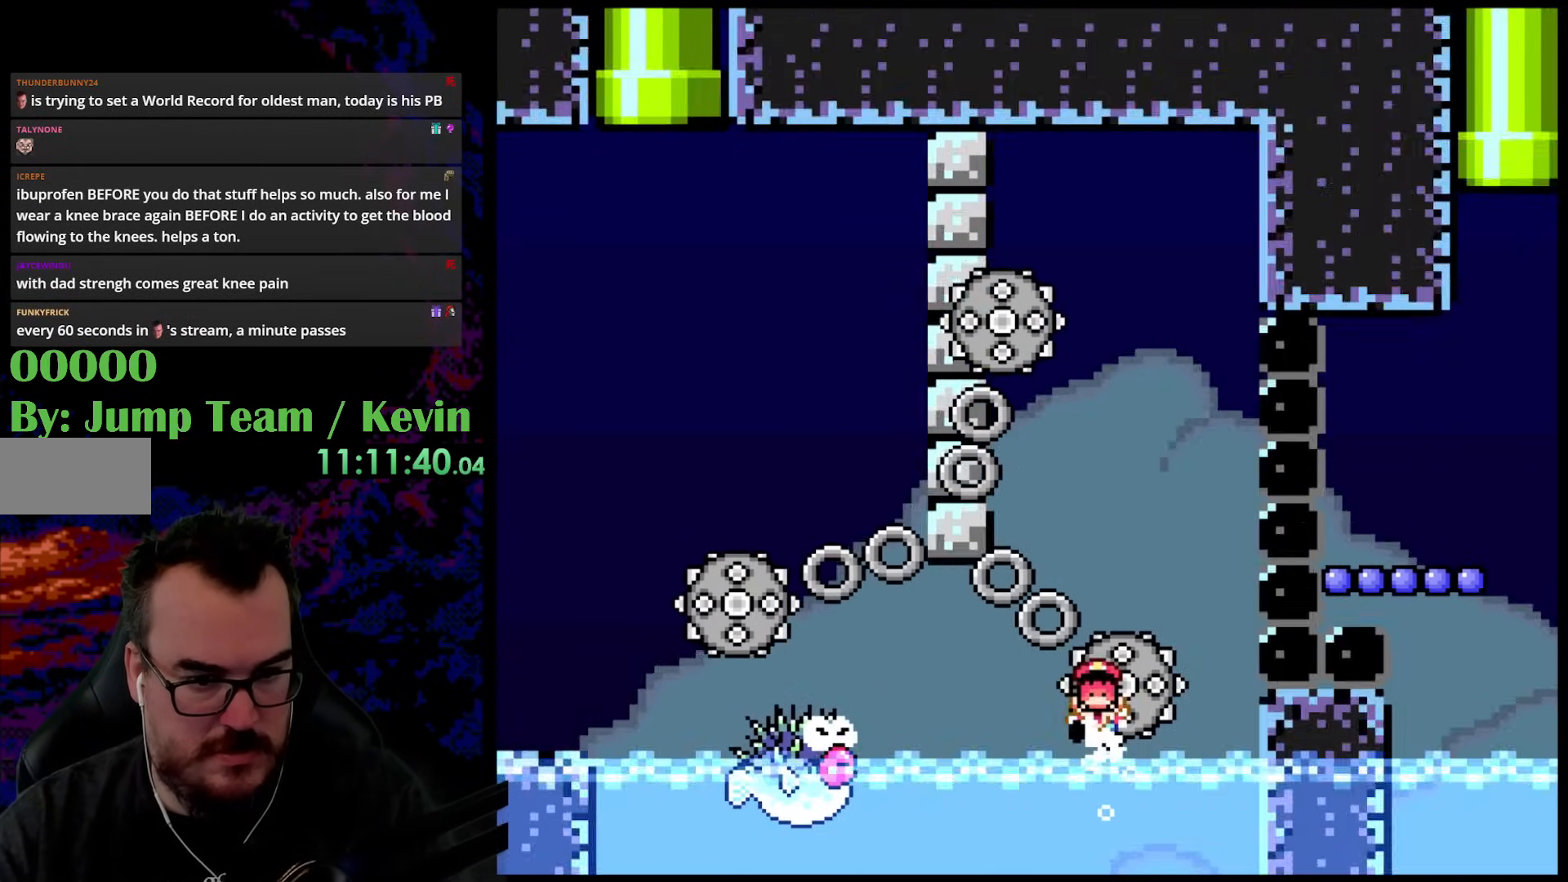
{"buttons": ["Y"], "events": [[150, "DPAD_LEFT", "up"], [183, "DPAD_RIGHT", "down"], [233, "DPAD_UP", "up"], [333, "DPAD_RIGHT", "up"], [417, "B", "up"]]}
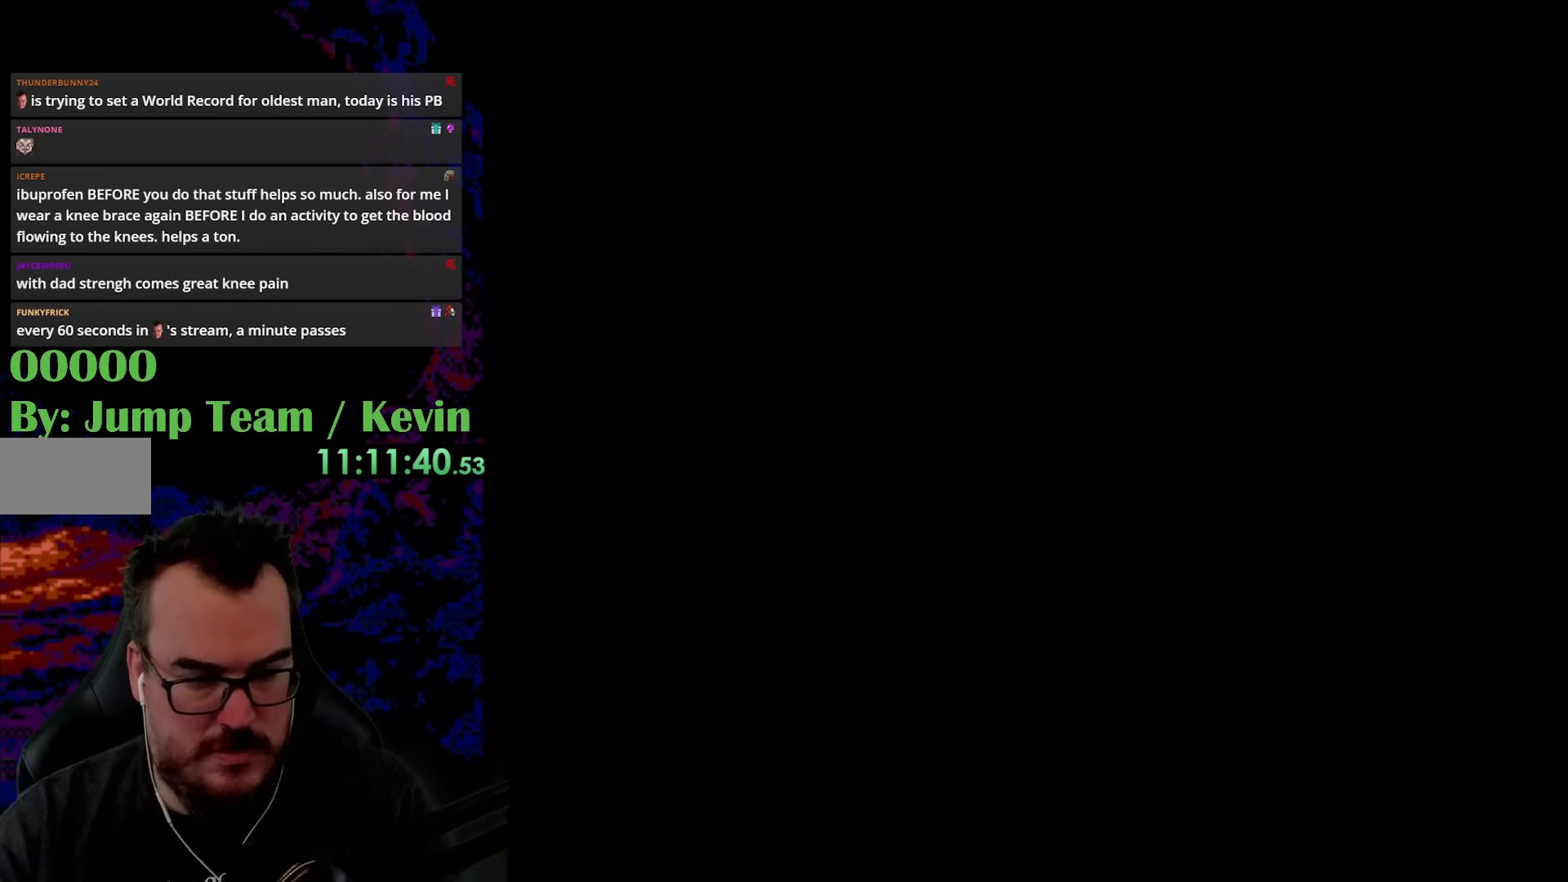
{"buttons": [], "events": [[100, "Y", "up"]]}
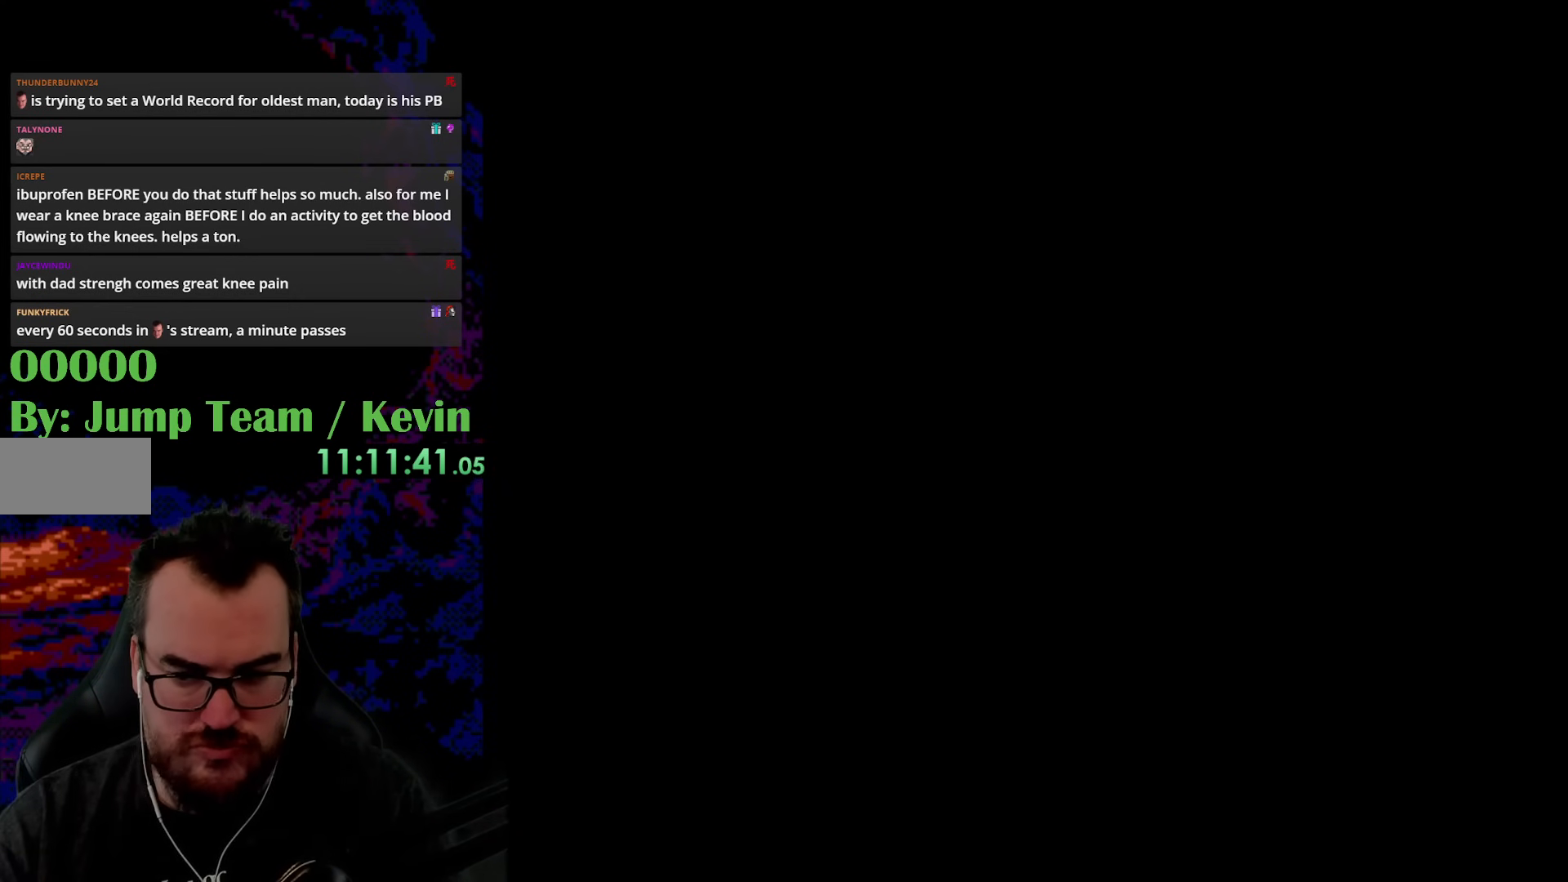
{"buttons": ["Y"], "events": [[317, "Y", "down"]]}
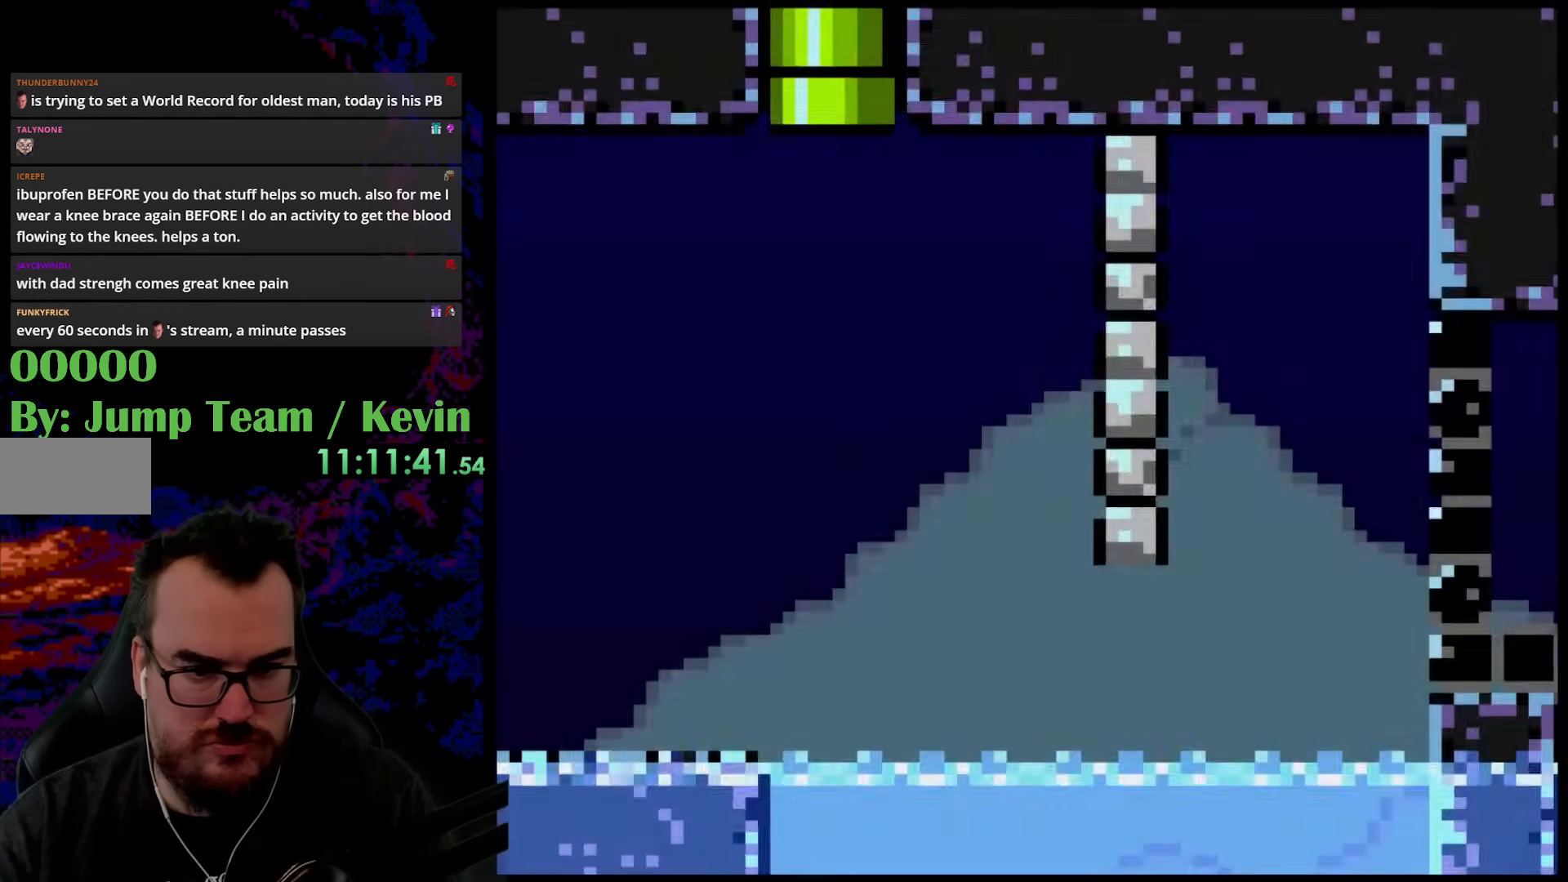
{"buttons": ["Y", "DPAD_UP", "DPAD_LEFT"], "events": [[83, "DPAD_LEFT", "down"], [133, "DPAD_UP", "down"], [167, "B", "down"], [500, "B", "up"]]}
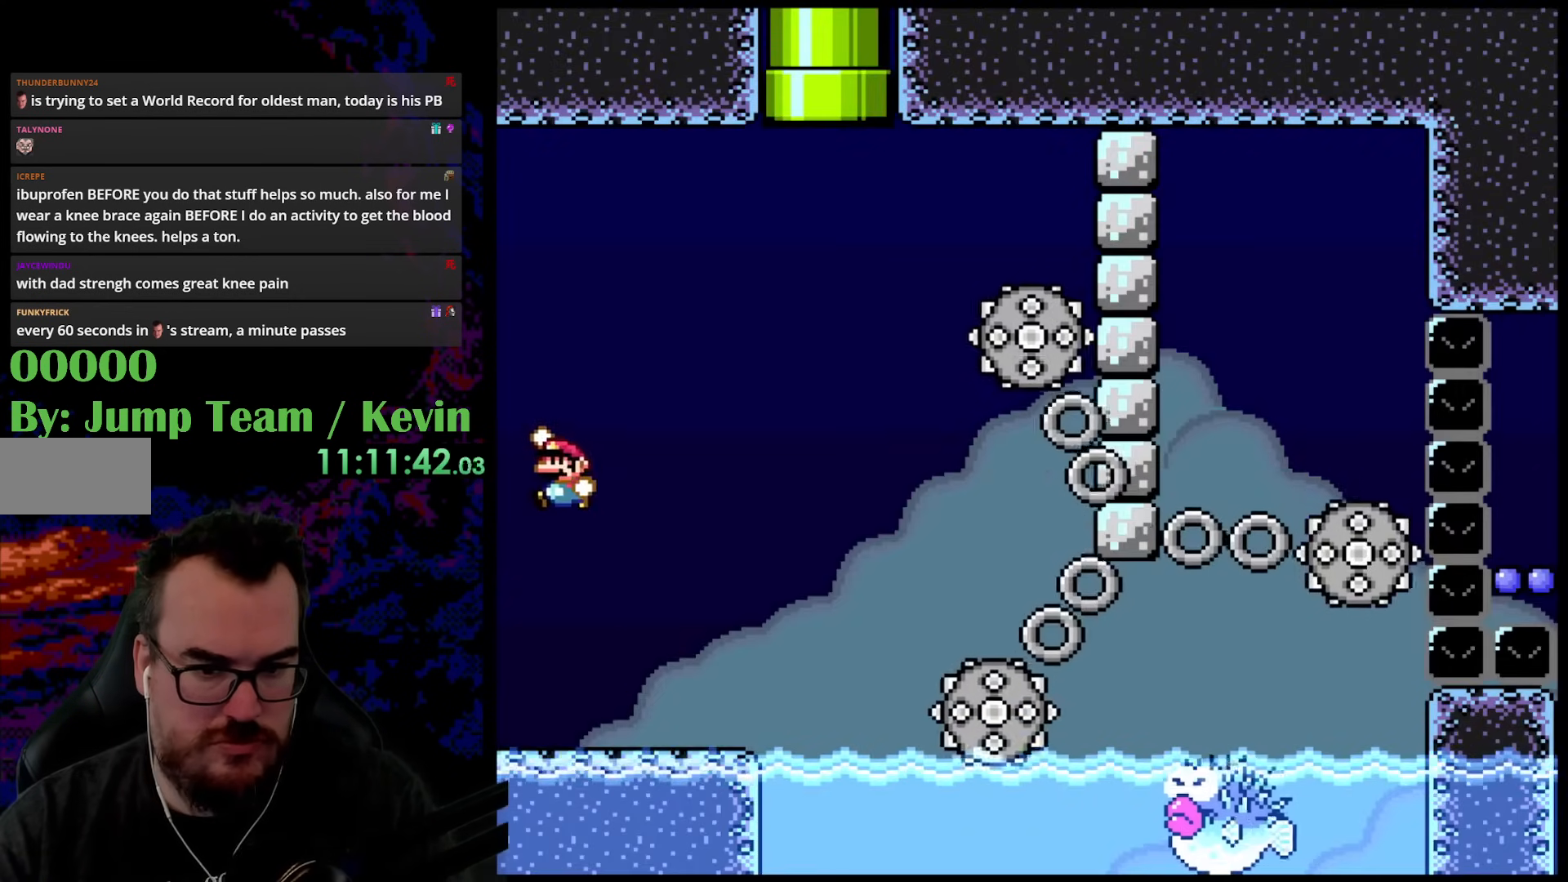
{"buttons": ["B", "Y", "DPAD_UP", "DPAD_RIGHT"], "events": [[317, "B", "down"], [450, "DPAD_LEFT", "up"], [483, "DPAD_RIGHT", "down"]]}
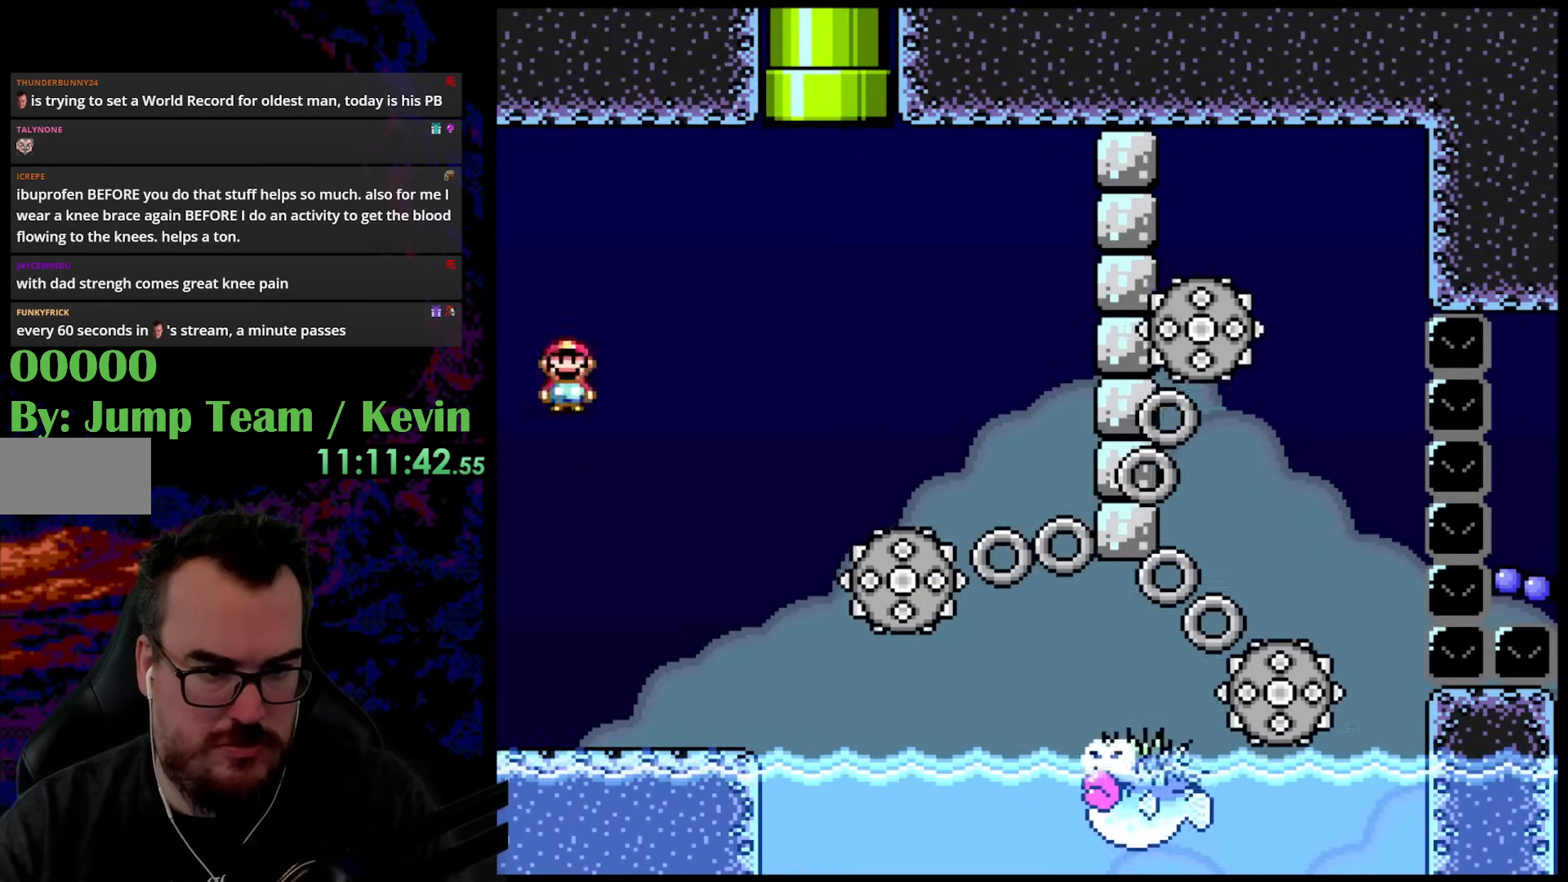
{"buttons": ["B", "Y", "DPAD_RIGHT"], "events": [[333, "DPAD_UP", "up"]]}